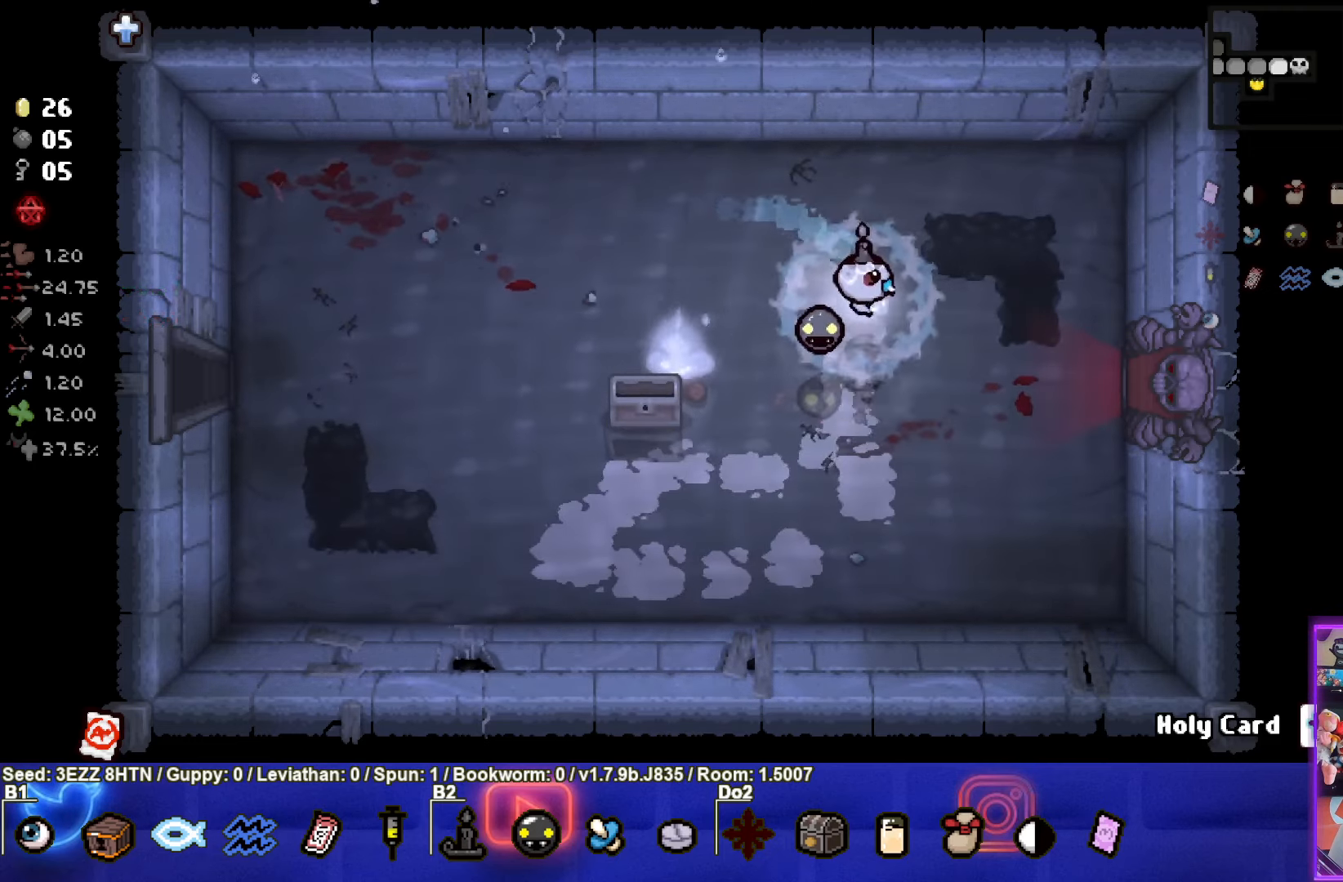
Gameplay with a controller (PlayStation layout); each line is a JSON object with the inputs held at the frame after it. "events" lists button and stick changes between this image and that frame as [ms after this image, input, new state], when the widget could be followed in between.
{"buttons": [], "left_stick": "right", "right_stick": "center", "events": []}
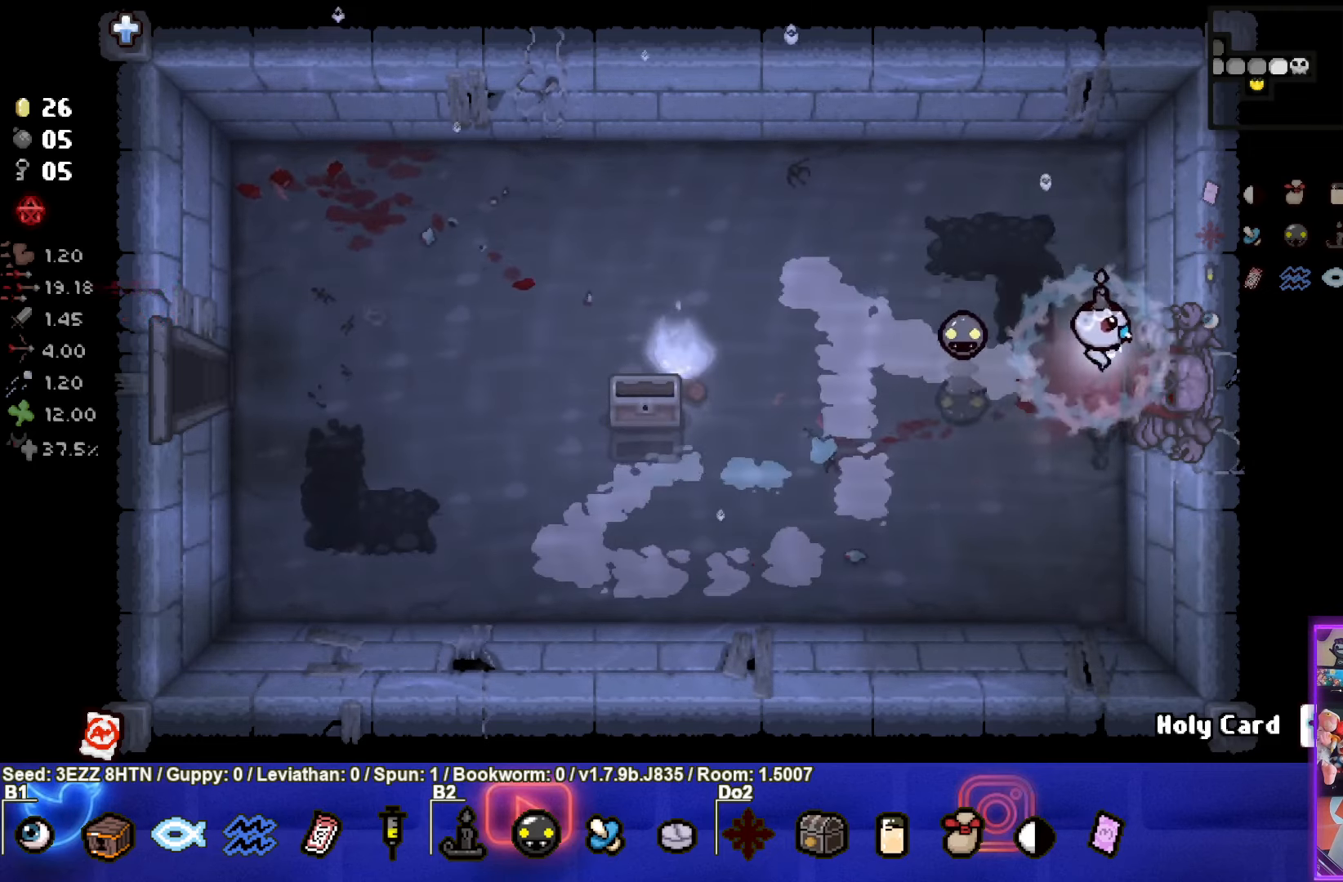
{"buttons": [], "left_stick": "center", "right_stick": "center", "events": [[283, "left_stick", "center"]]}
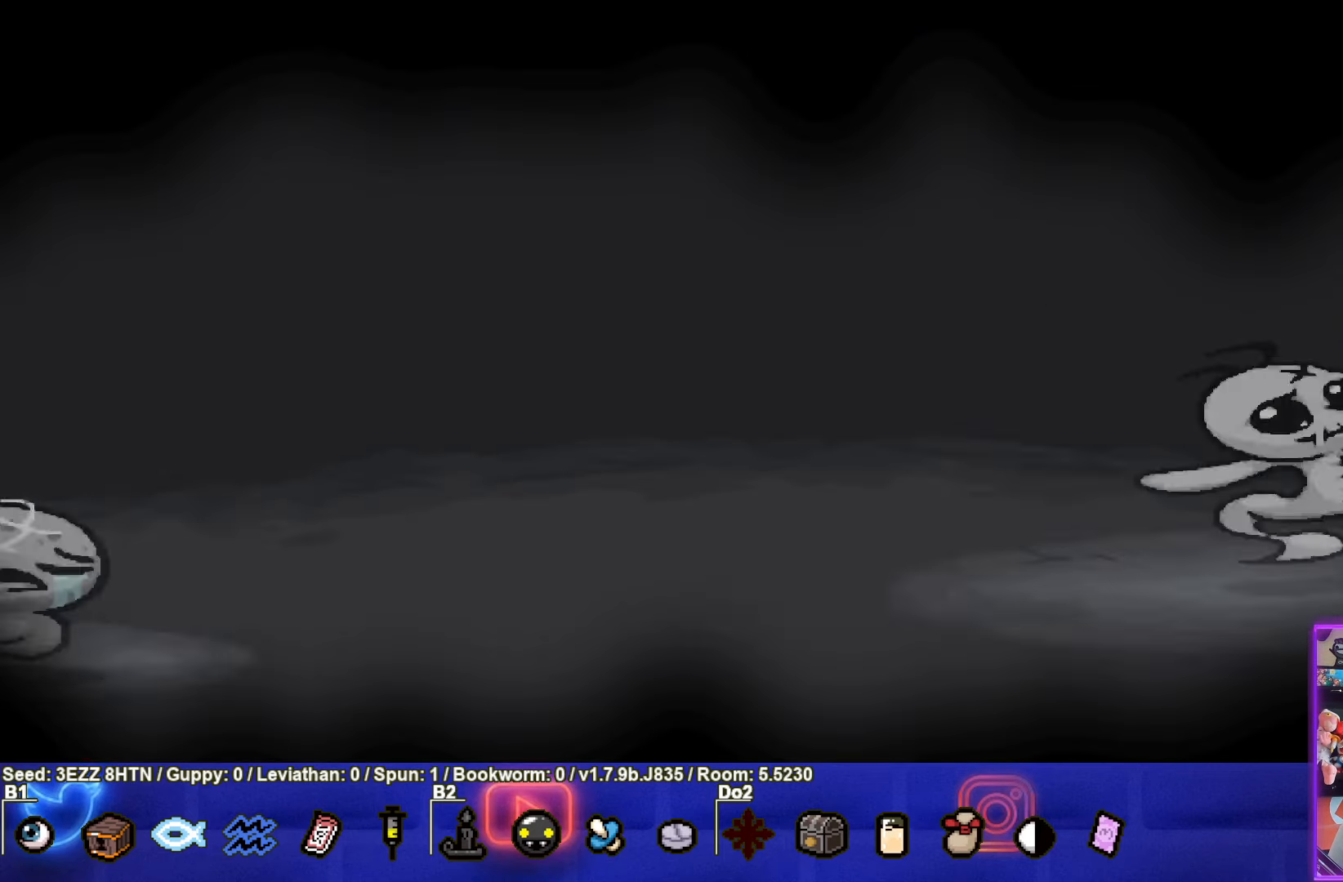
{"buttons": ["CIRCLE"], "left_stick": "right", "right_stick": "center", "events": [[100, "left_stick", "right"], [217, "CIRCLE", "down"]]}
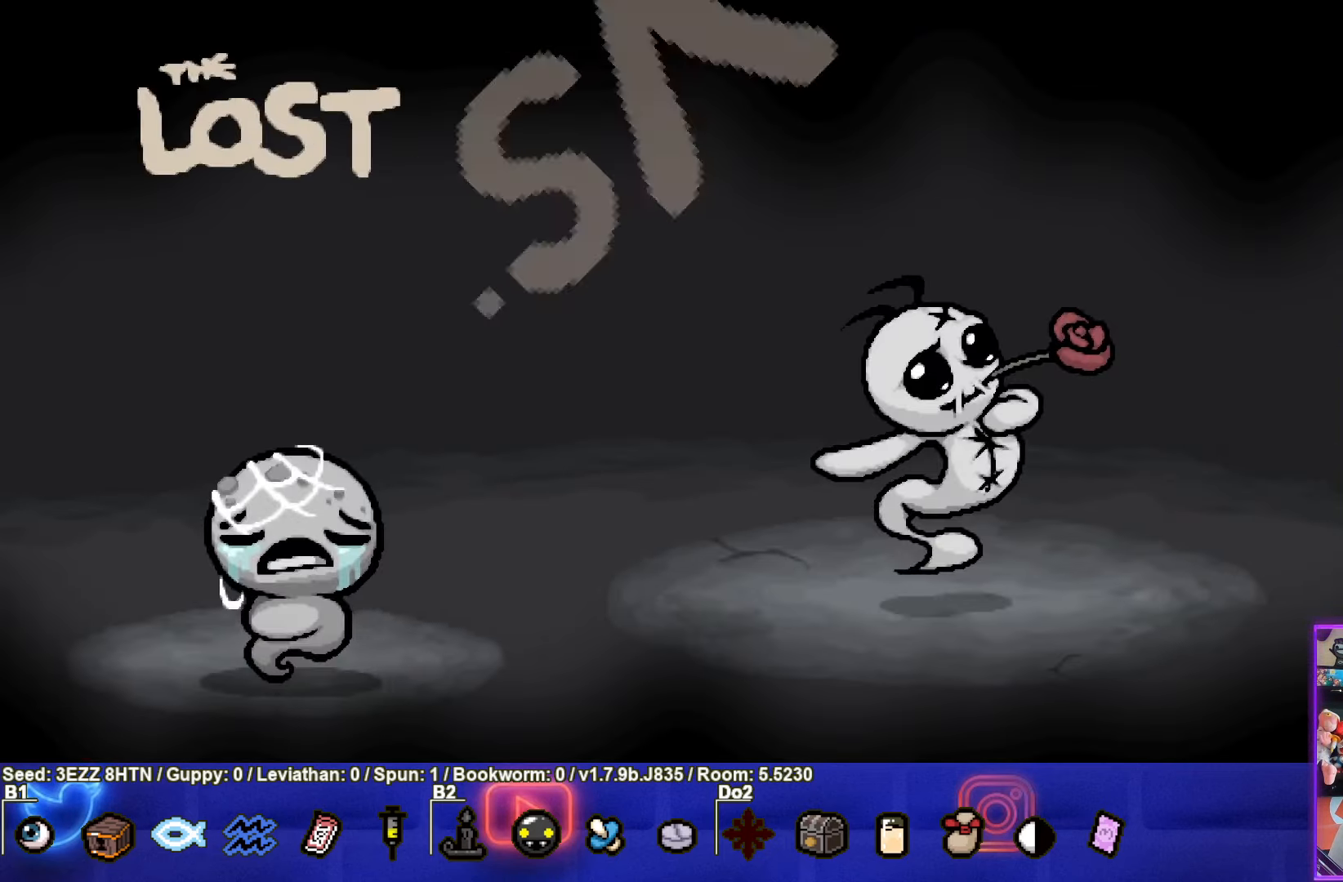
{"buttons": ["CIRCLE"], "left_stick": "right", "right_stick": "center", "events": [[33, "CIRCLE", "up"], [100, "CROSS", "down"], [217, "CROSS", "up"], [300, "CIRCLE", "down"]]}
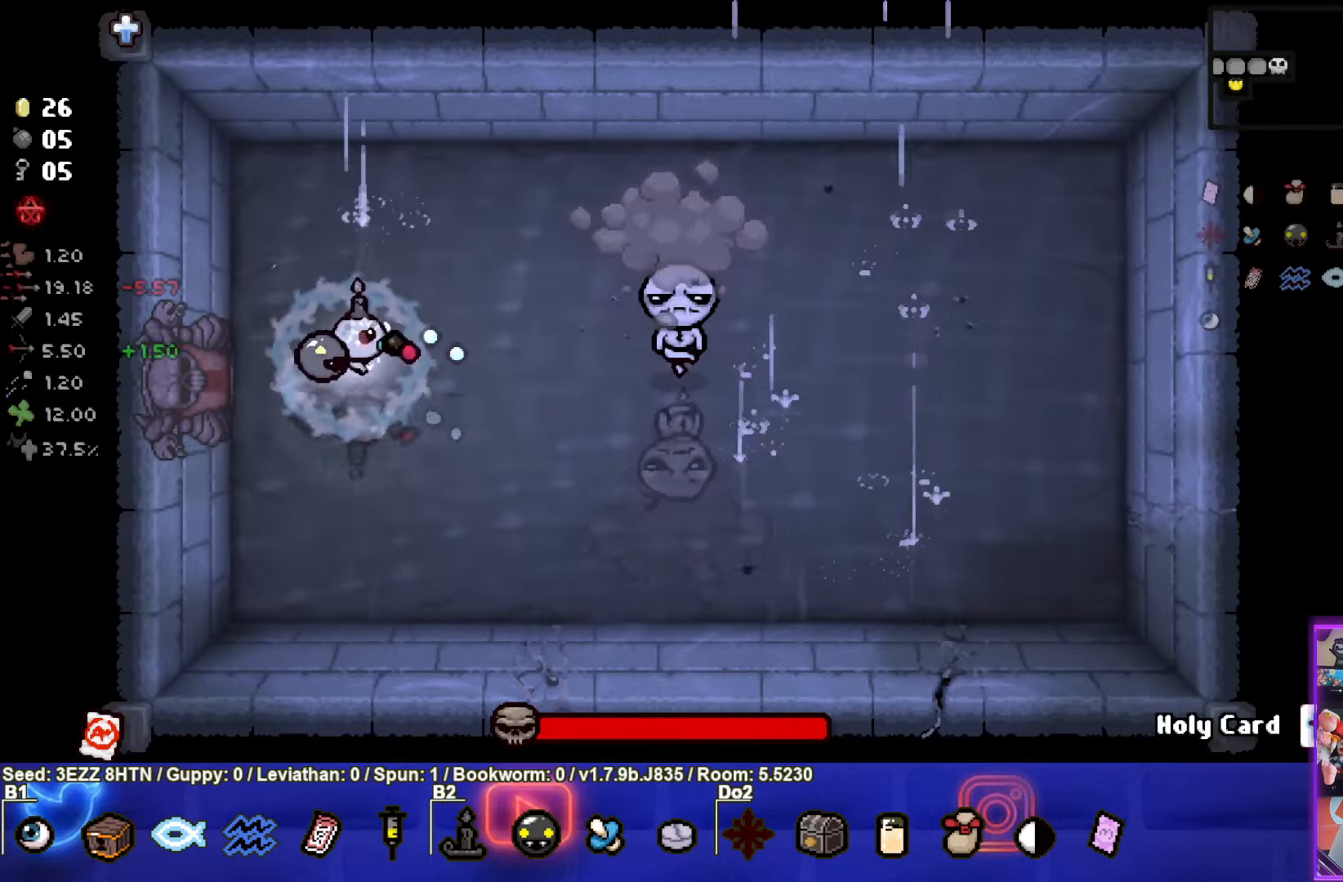
{"buttons": ["CIRCLE"], "left_stick": "center", "right_stick": "center", "events": [[50, "left_stick", "center"]]}
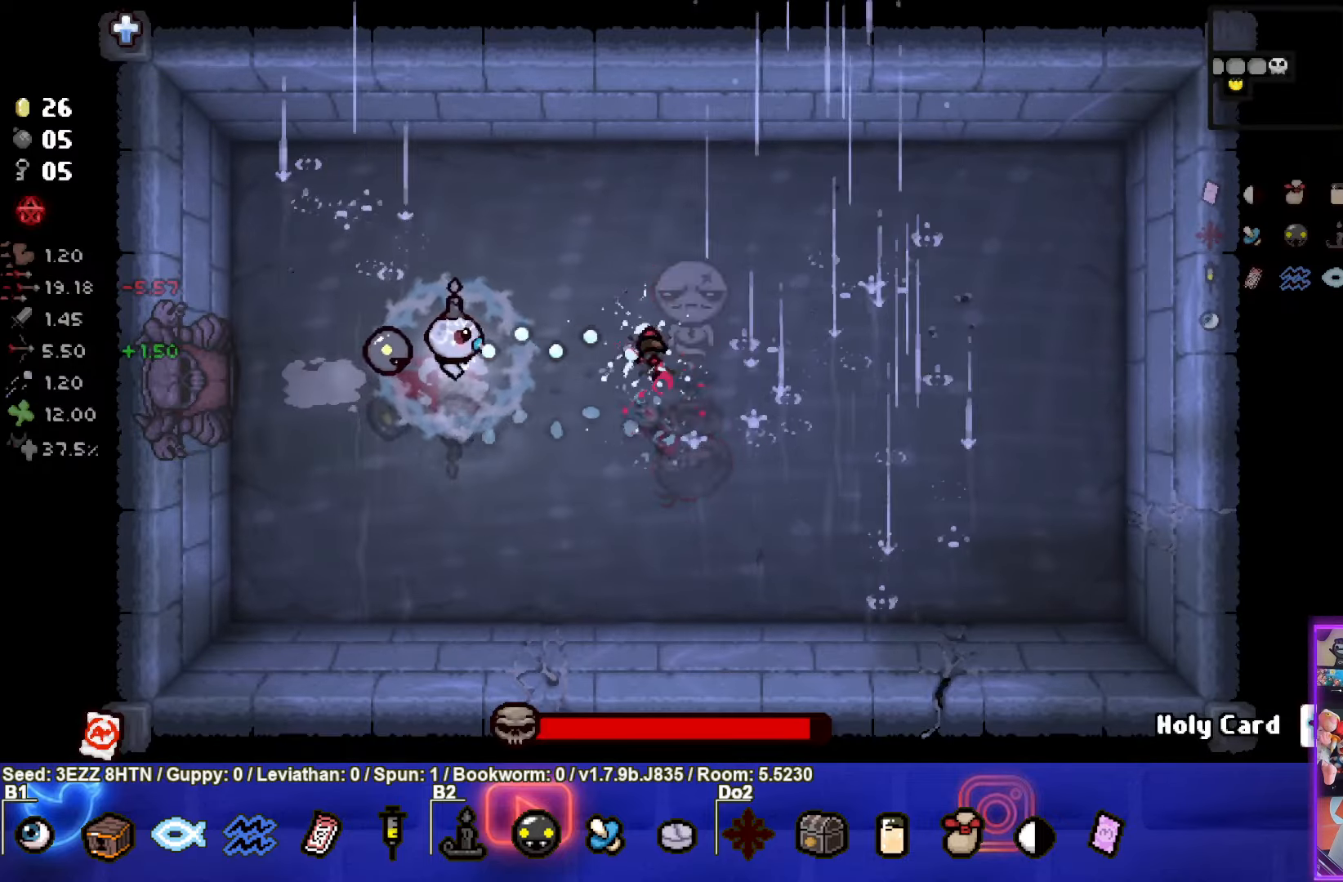
{"buttons": ["CIRCLE"], "left_stick": "center", "right_stick": "center", "events": []}
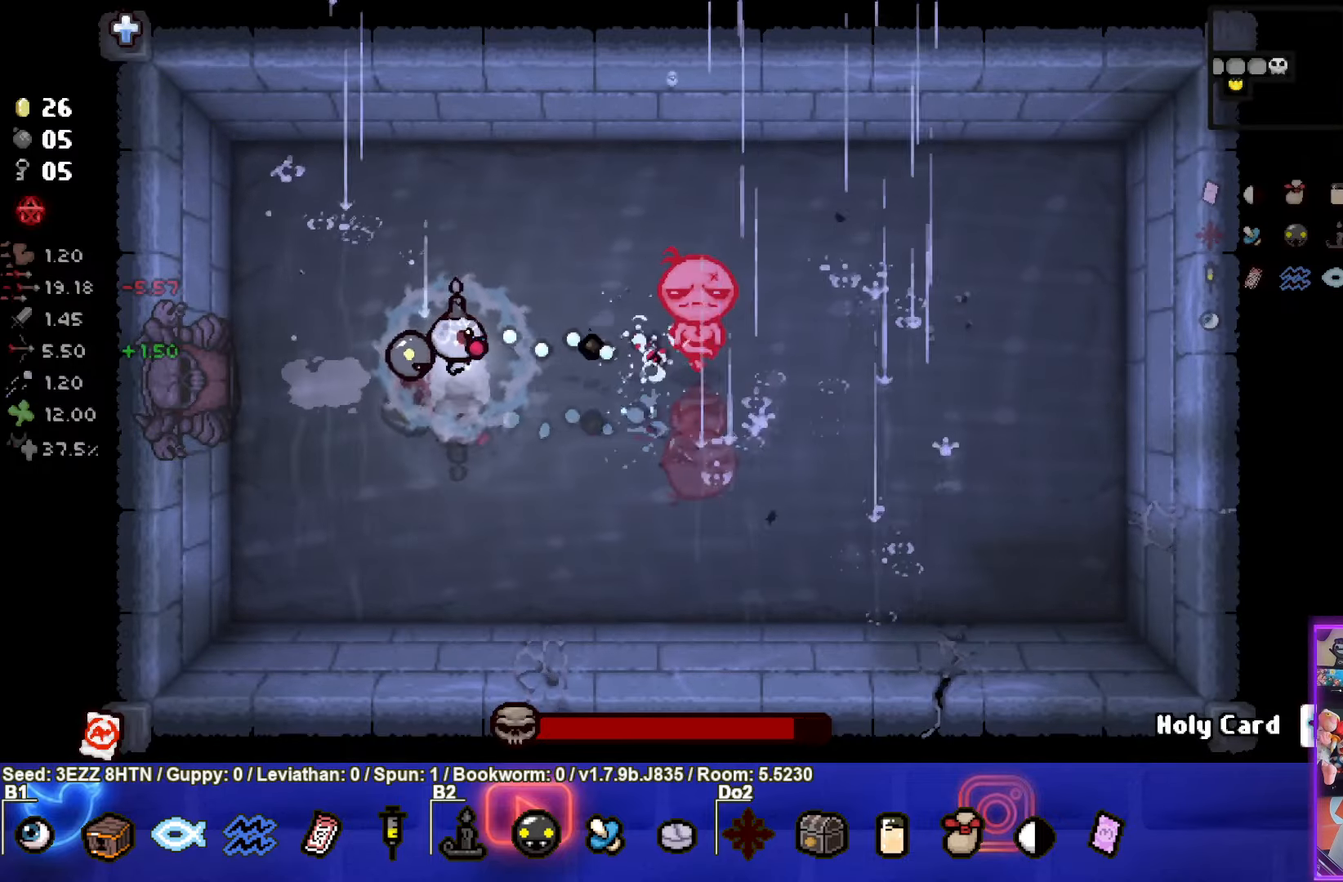
{"buttons": ["CIRCLE"], "left_stick": "center", "right_stick": "center", "events": []}
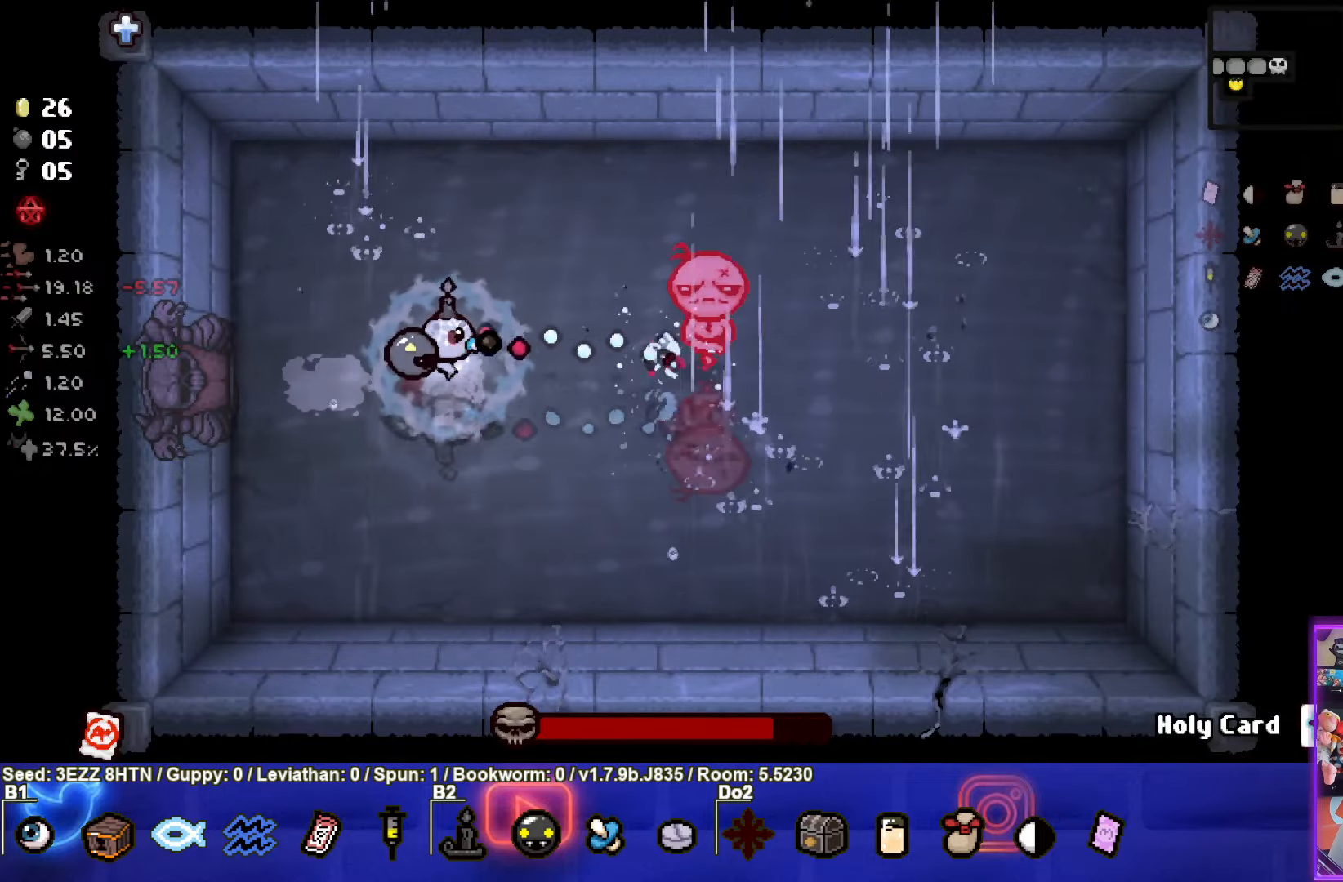
{"buttons": ["CIRCLE"], "left_stick": "center", "right_stick": "center", "events": []}
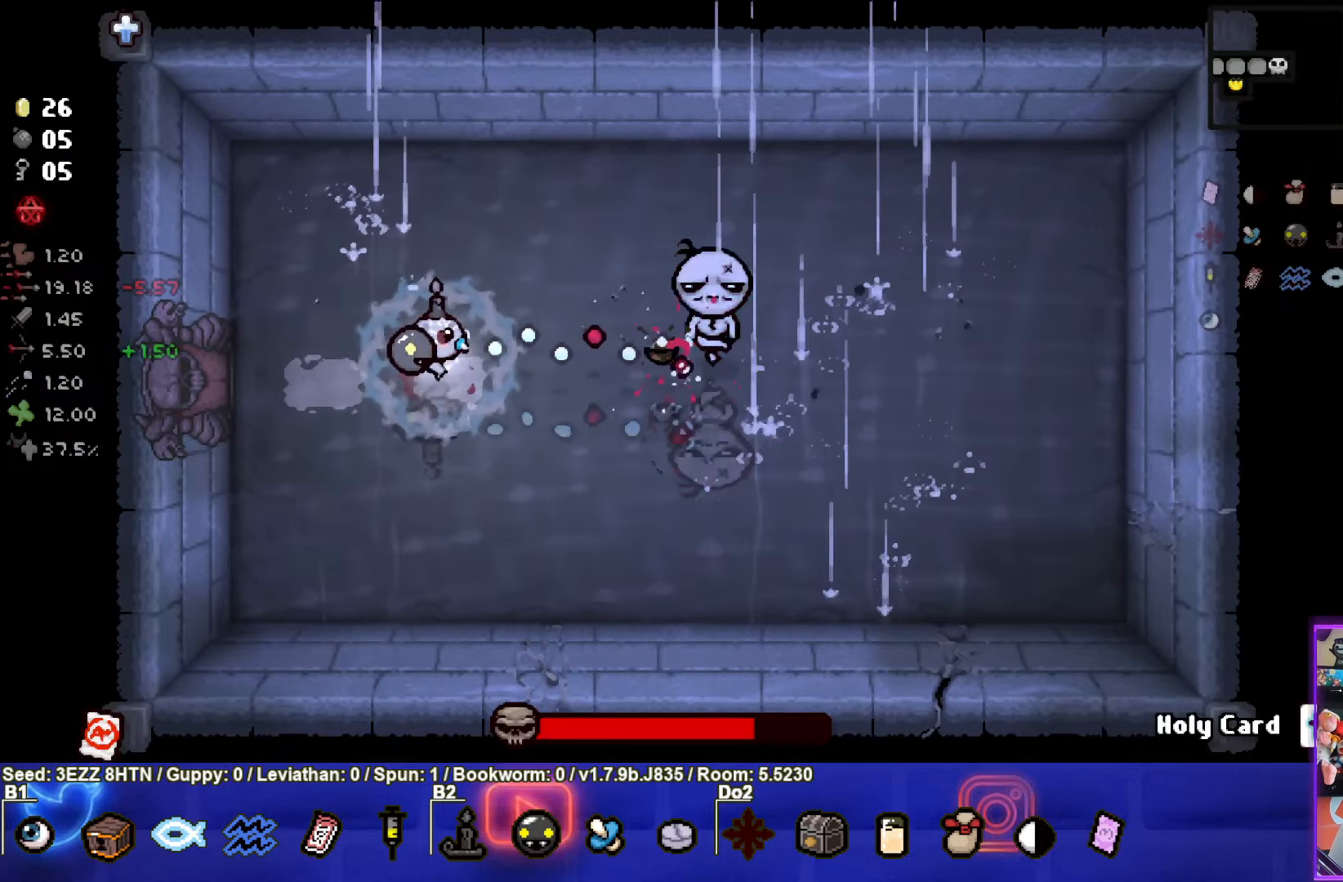
{"buttons": ["CIRCLE"], "left_stick": "center", "right_stick": "center", "events": [[334, "left_stick", "up"], [417, "left_stick", "center"]]}
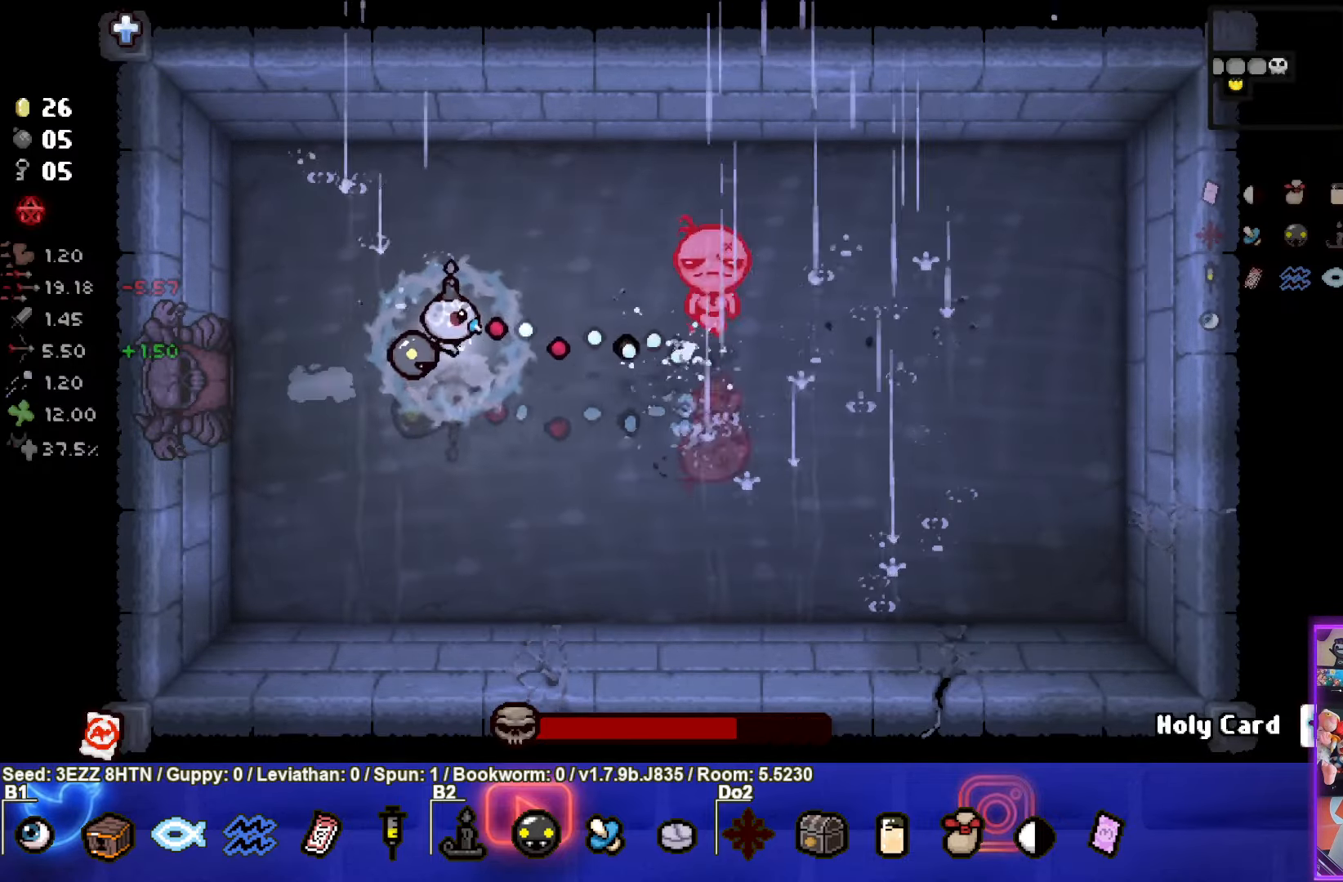
{"buttons": ["CIRCLE"], "left_stick": "up", "right_stick": "center", "events": [[434, "left_stick", "up"]]}
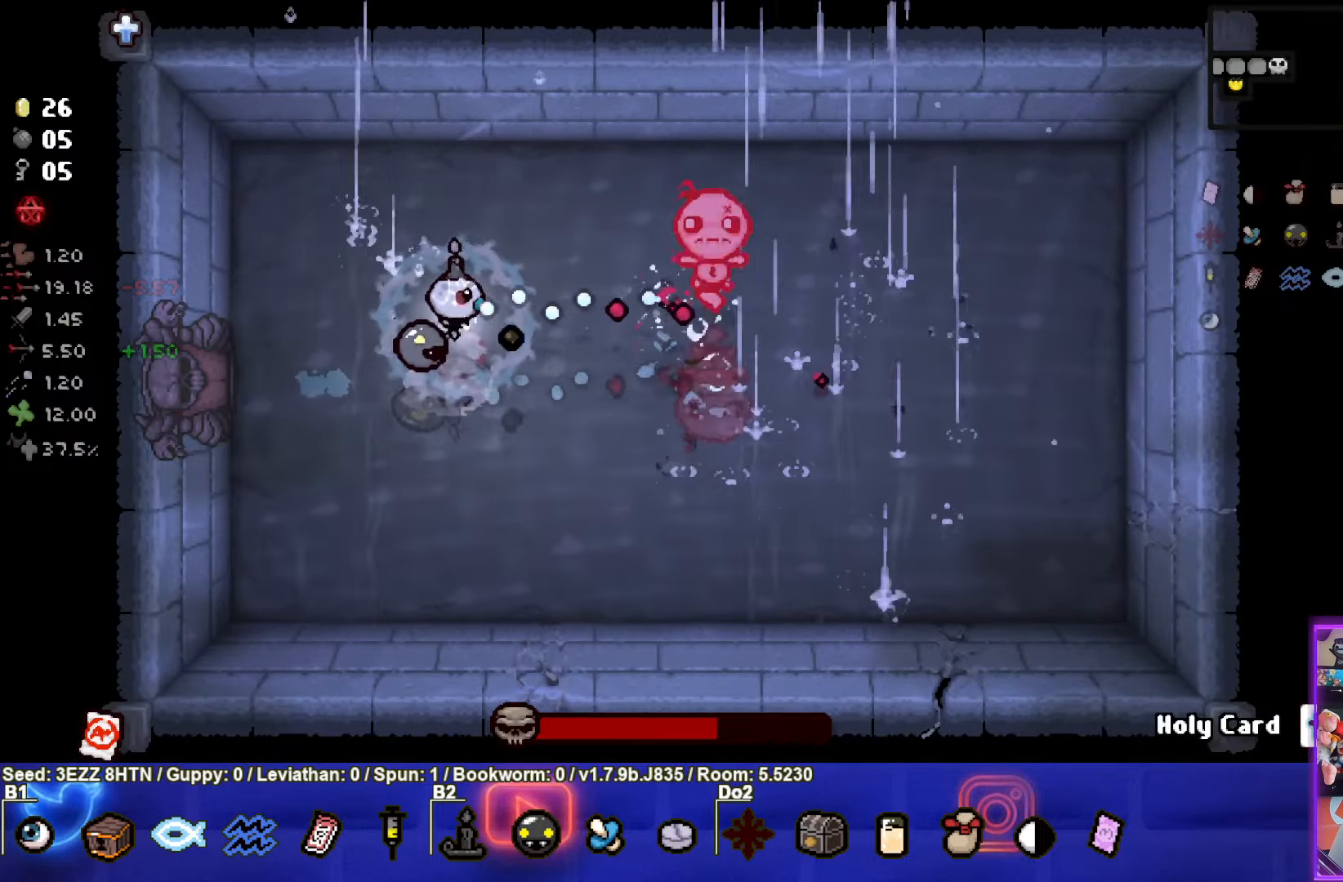
{"buttons": ["CIRCLE"], "left_stick": "center", "right_stick": "center", "events": [[17, "left_stick", "center"]]}
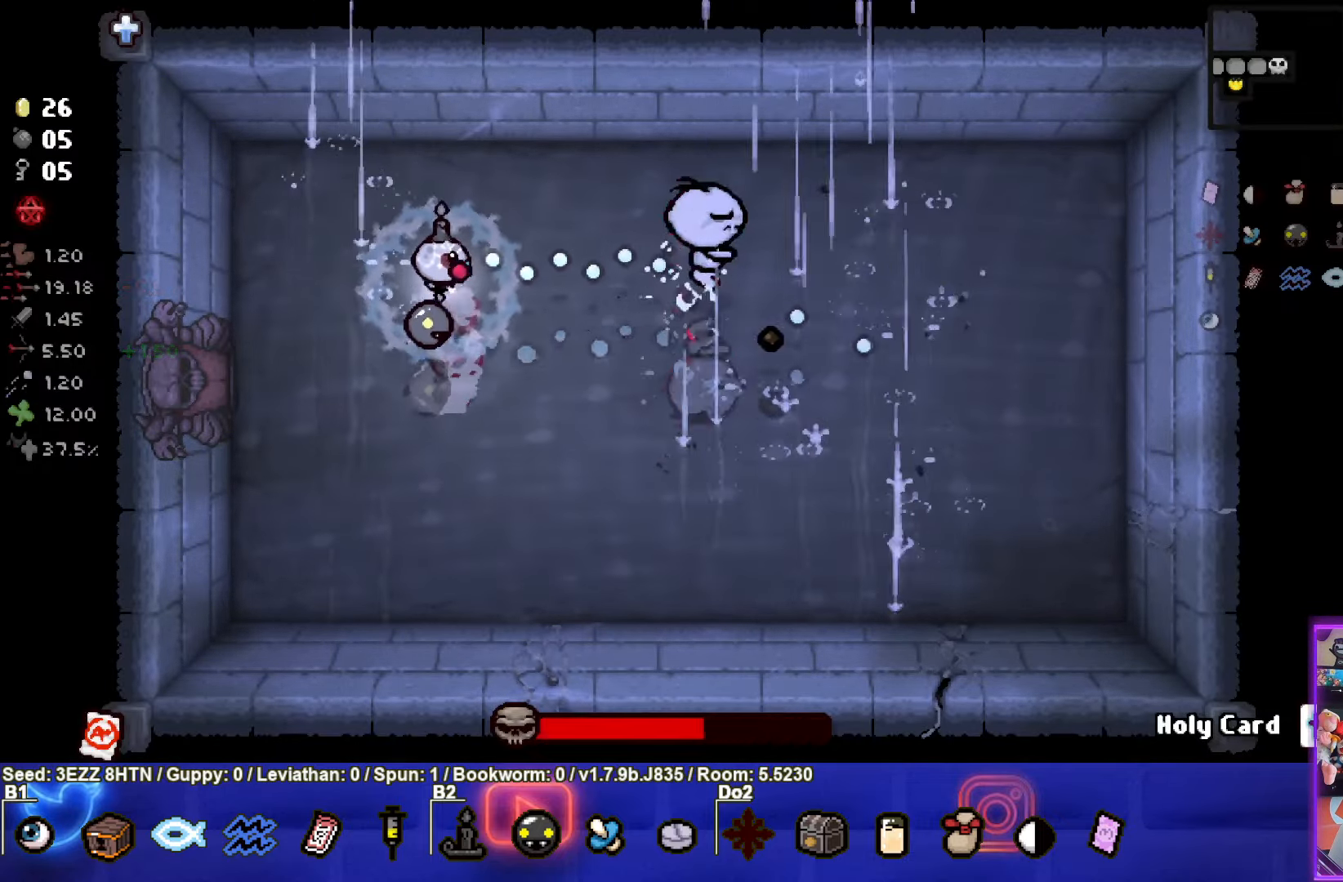
{"buttons": ["CIRCLE"], "left_stick": "left", "right_stick": "center", "events": [[67, "left_stick", "left"]]}
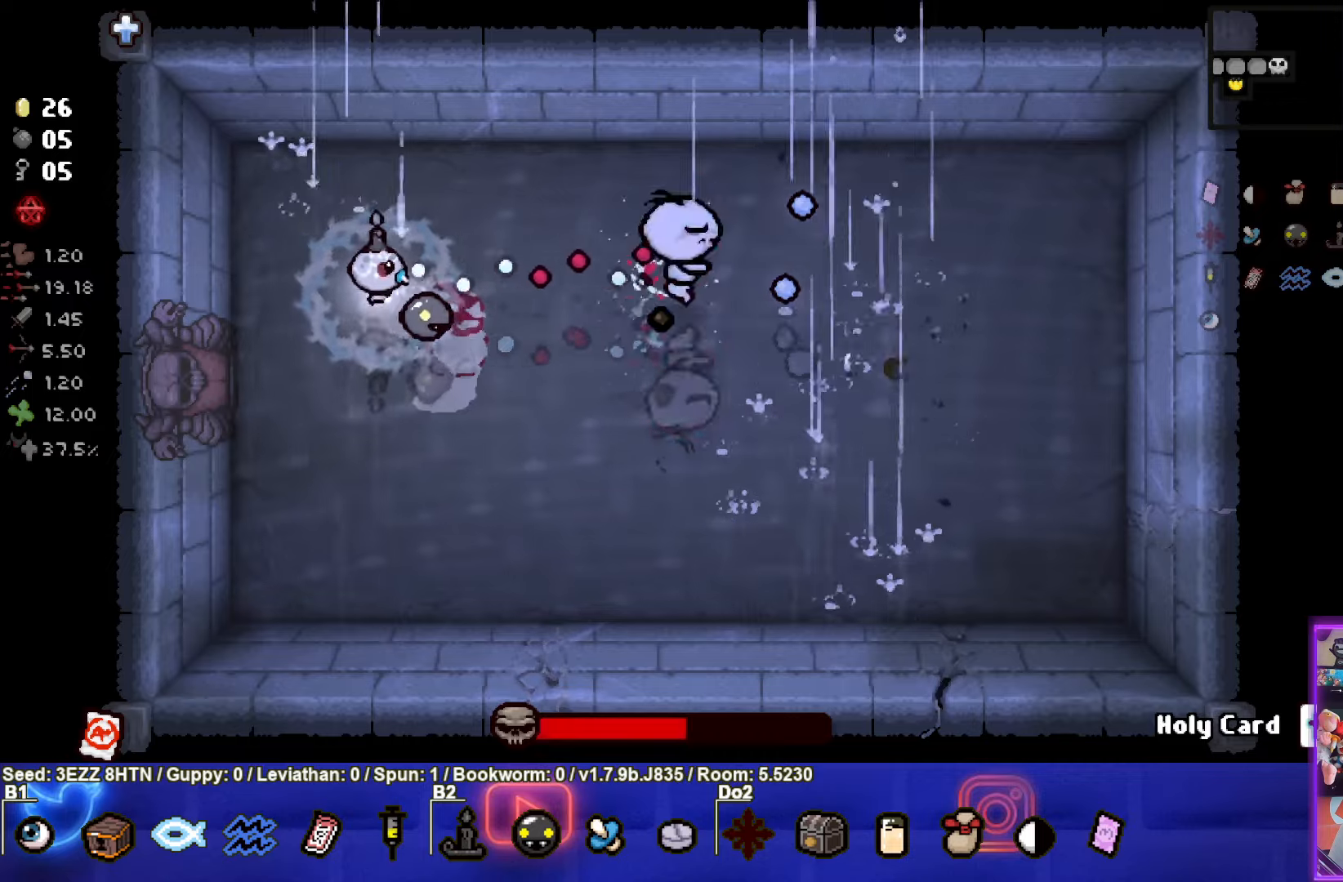
{"buttons": ["CIRCLE"], "left_stick": "up-left", "right_stick": "center", "events": [[316, "left_stick", "up-left"]]}
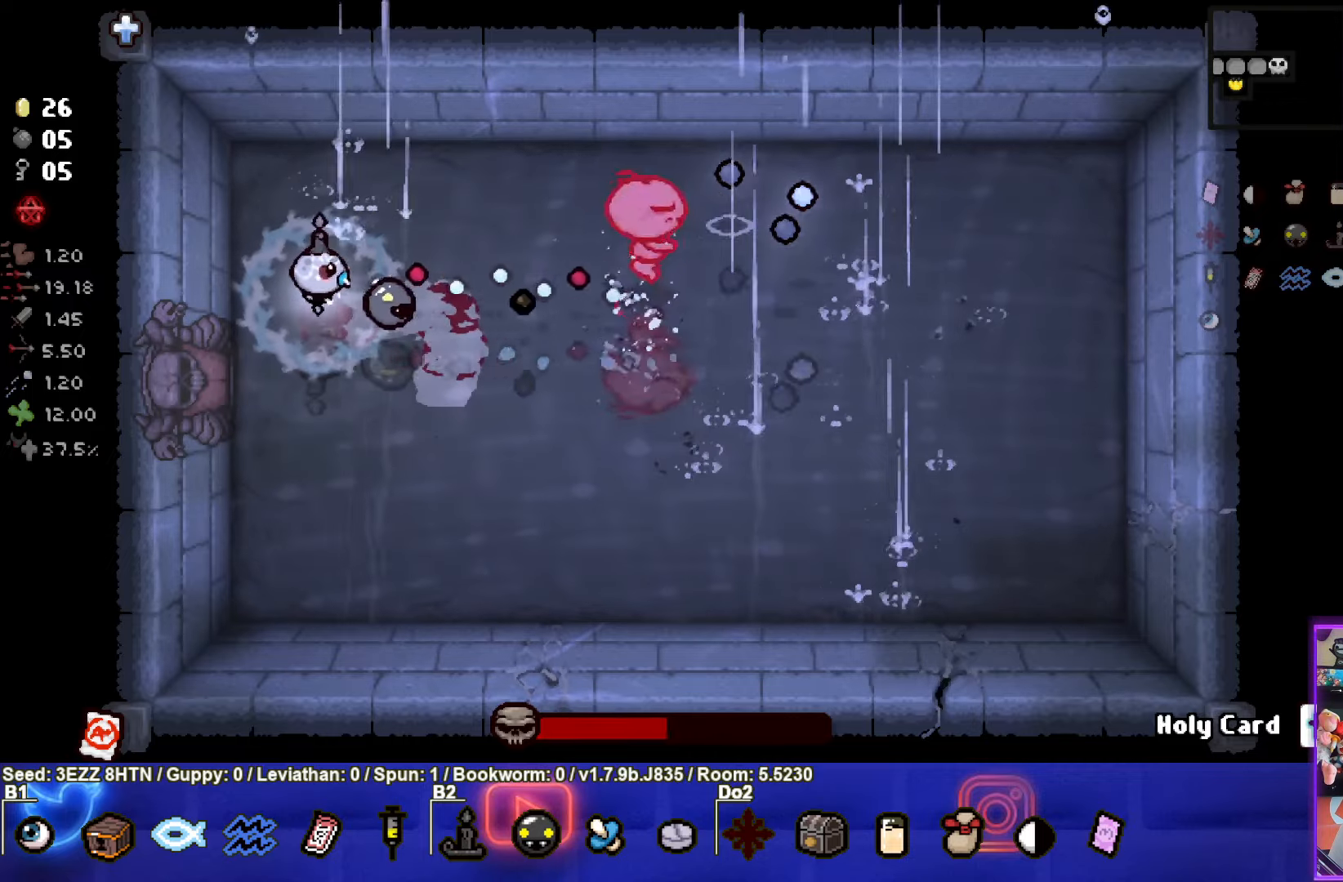
{"buttons": ["CIRCLE"], "left_stick": "center", "right_stick": "center", "events": [[116, "left_stick", "center"]]}
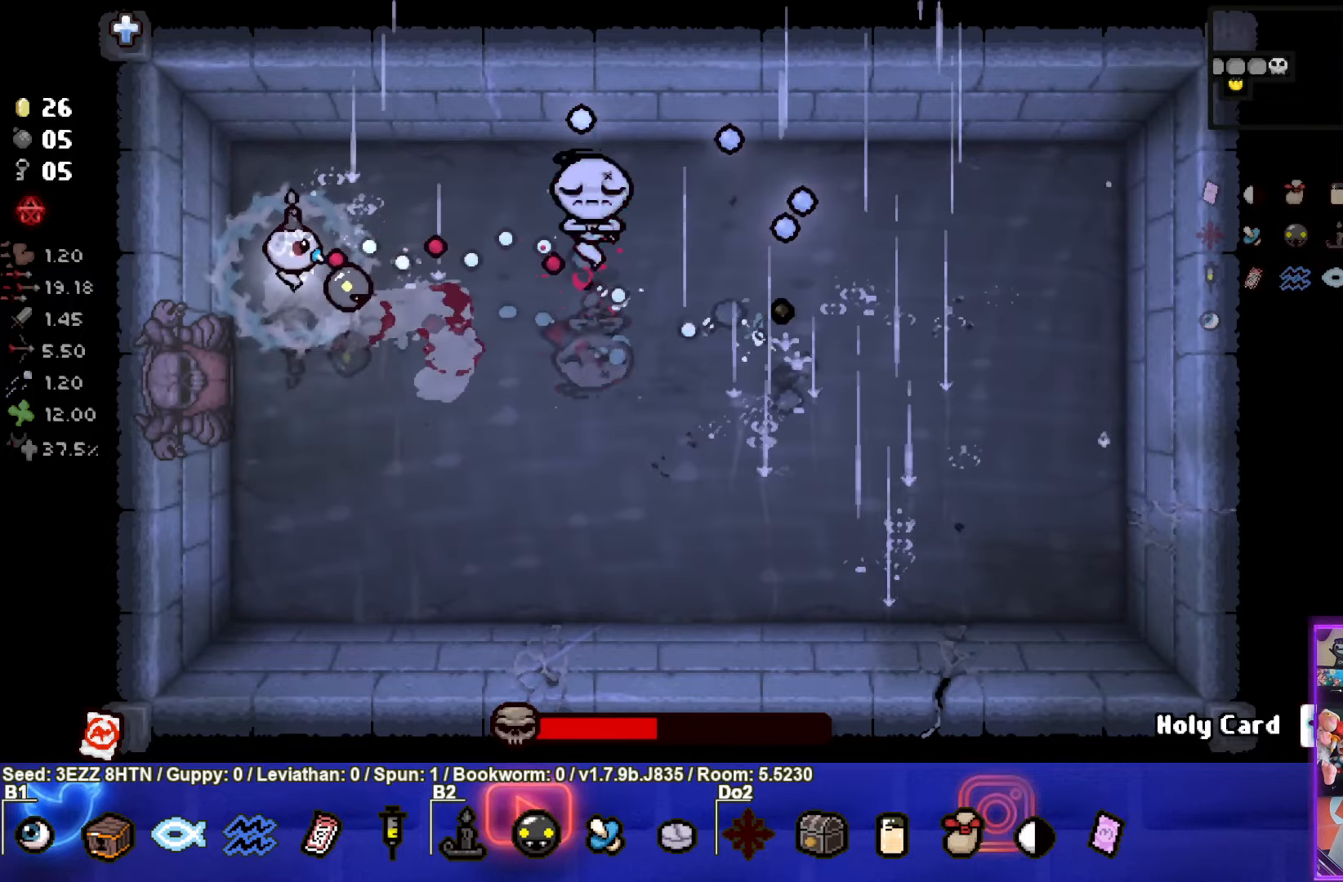
{"buttons": ["CIRCLE", "TRIANGLE"], "left_stick": "down-right", "right_stick": "center", "events": [[316, "left_stick", "down"], [500, "TRIANGLE", "down"], [500, "left_stick", "down-right"]]}
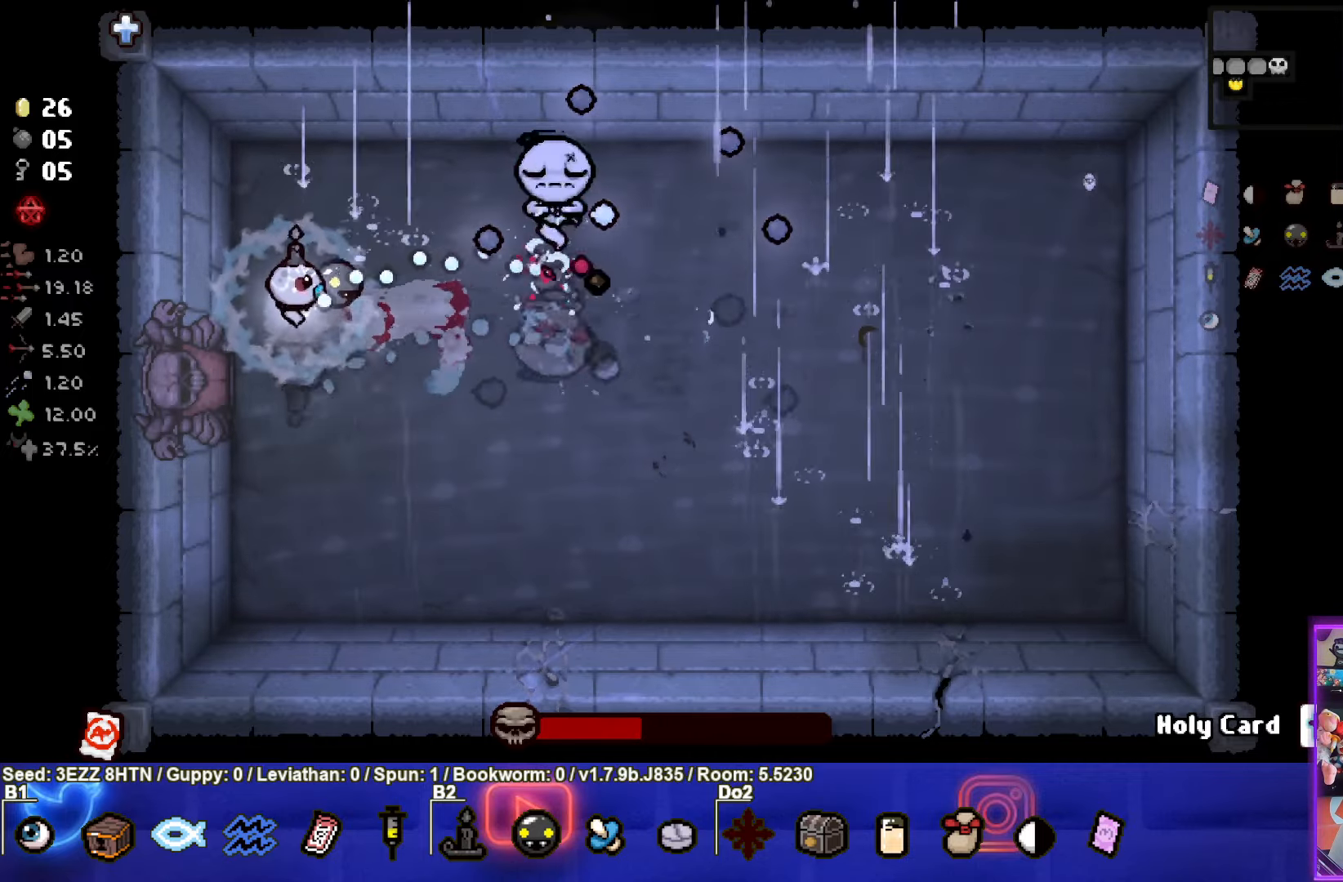
{"buttons": ["TRIANGLE"], "left_stick": "center", "right_stick": "center", "events": [[116, "CIRCLE", "up"], [500, "left_stick", "center"]]}
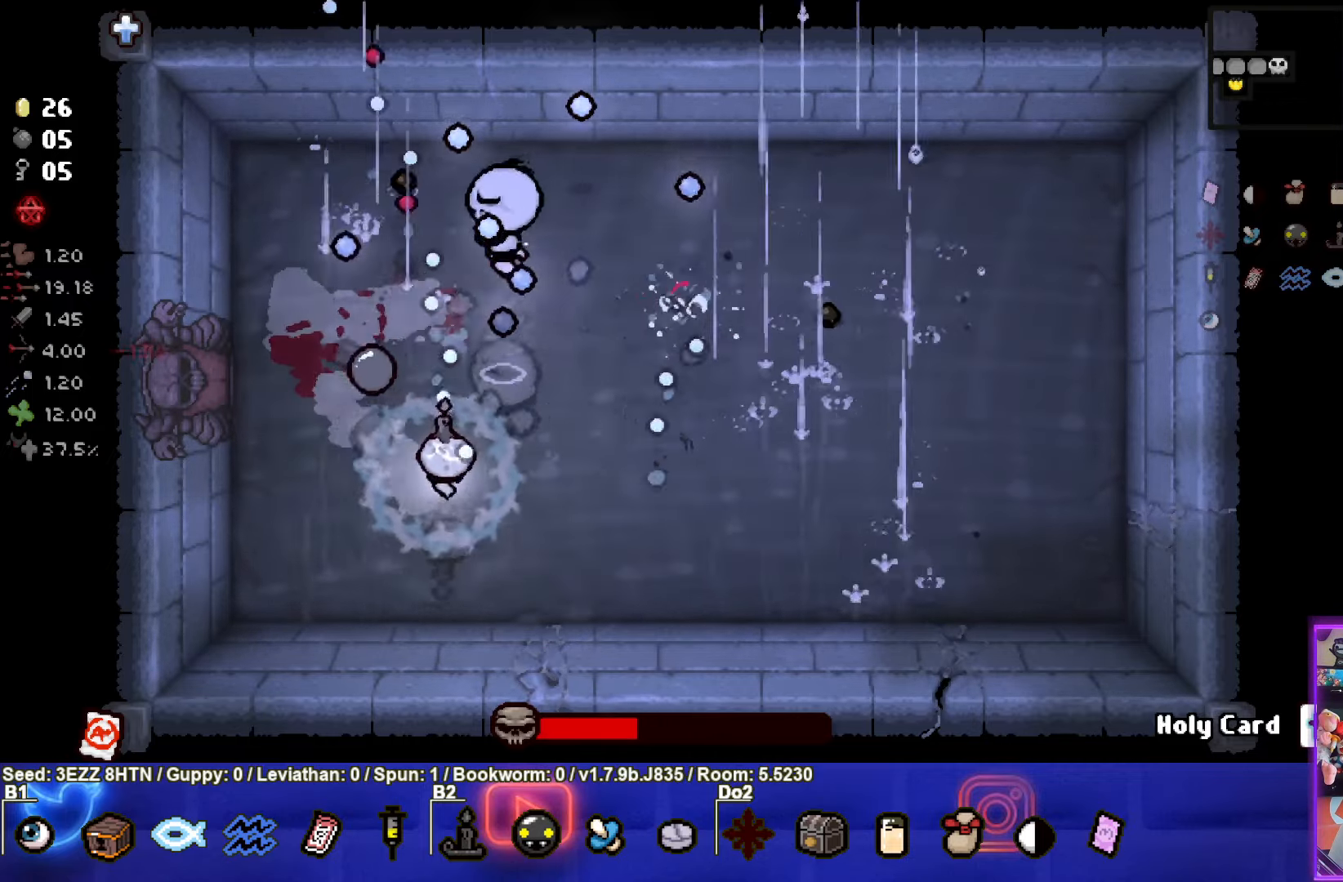
{"buttons": ["SQUARE"], "left_stick": "right", "right_stick": "center", "events": [[233, "left_stick", "down-right"], [316, "SQUARE", "down"], [466, "TRIANGLE", "up"], [500, "left_stick", "right"]]}
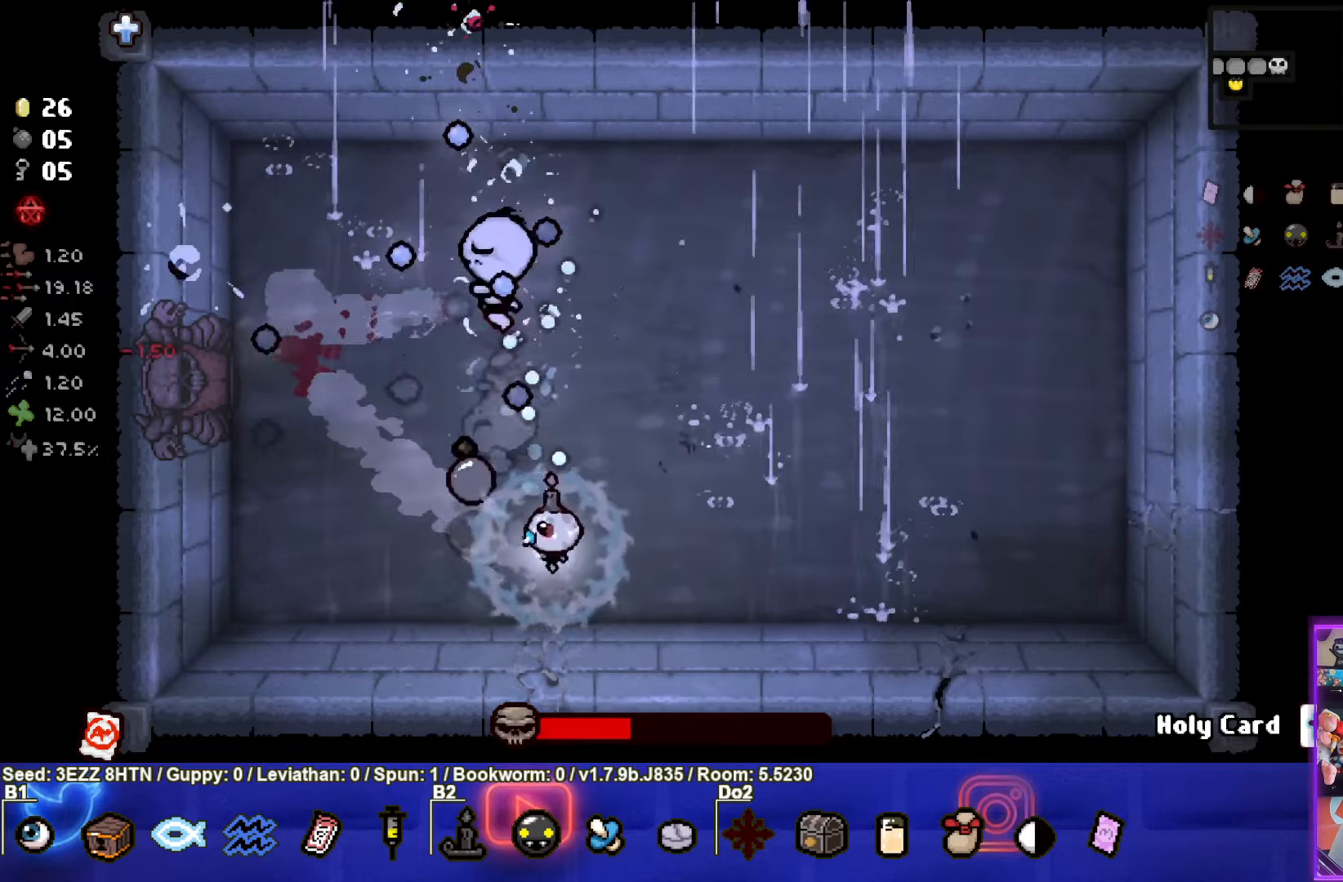
{"buttons": ["SQUARE"], "left_stick": "up-right", "right_stick": "center", "events": [[216, "SQUARE", "up"], [216, "left_stick", "up-right"], [333, "SQUARE", "down"]]}
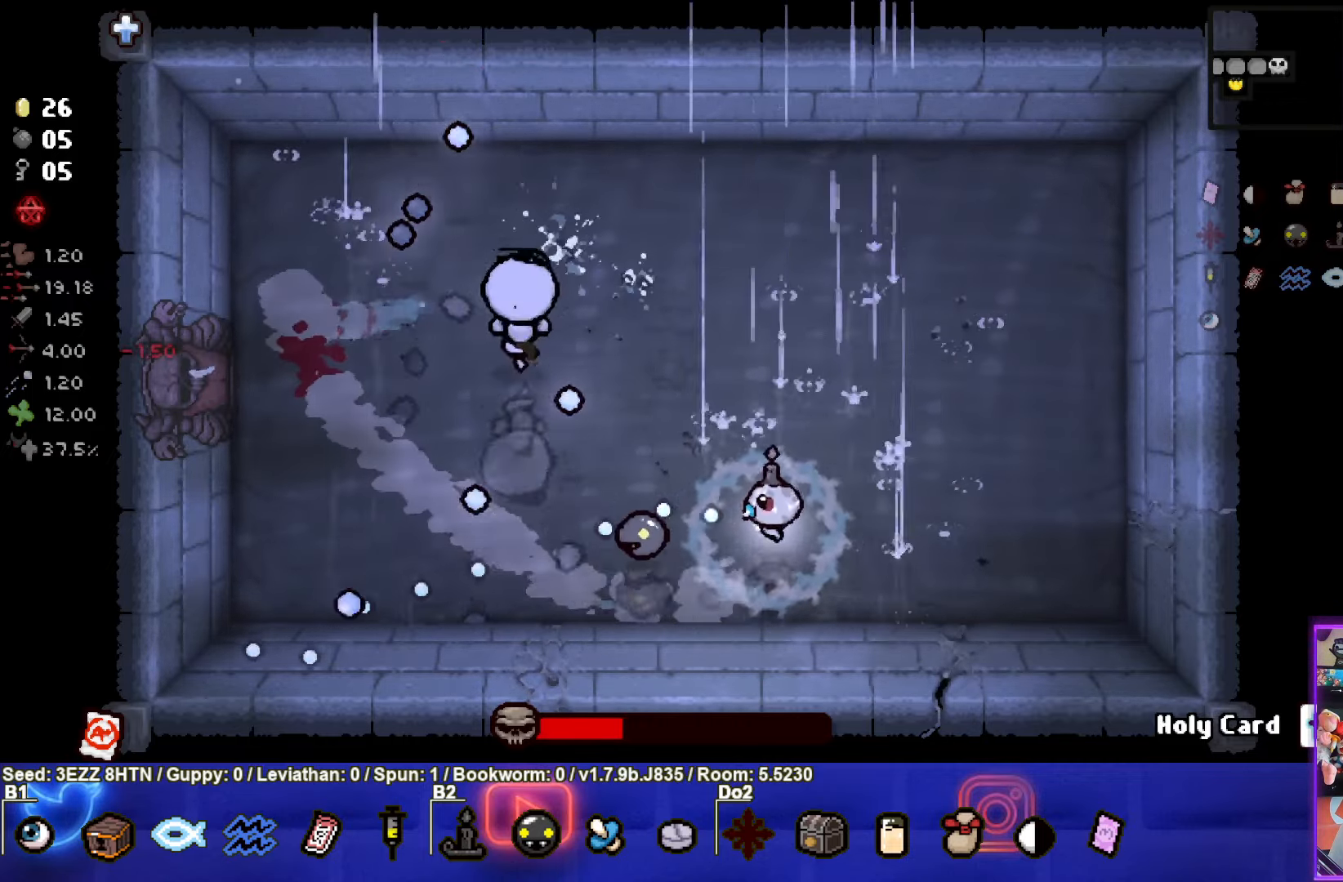
{"buttons": ["SQUARE"], "left_stick": "up-right", "right_stick": "center", "events": [[250, "left_stick", "center"], [450, "left_stick", "up-right"]]}
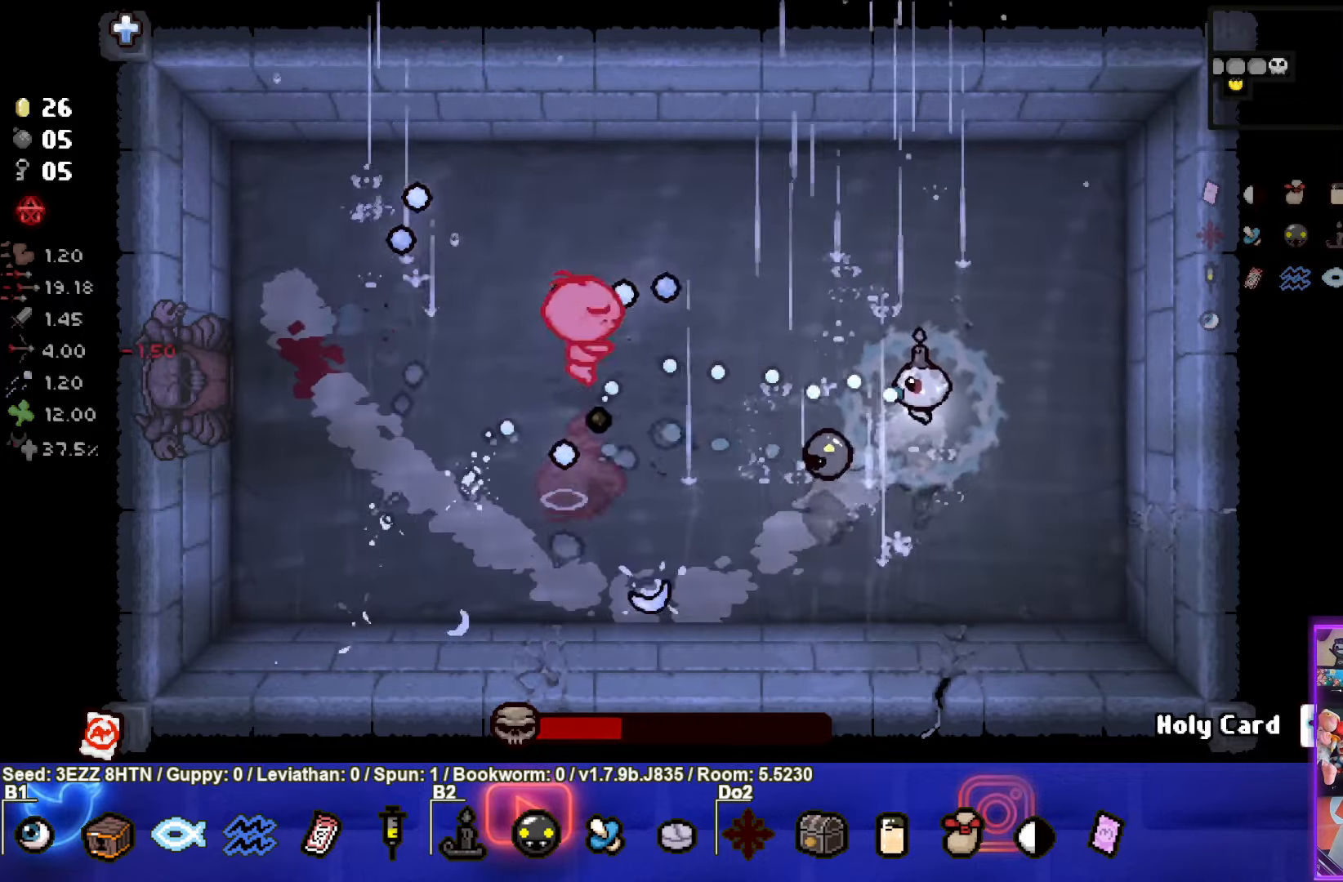
{"buttons": ["SQUARE"], "left_stick": "up-right", "right_stick": "center", "events": []}
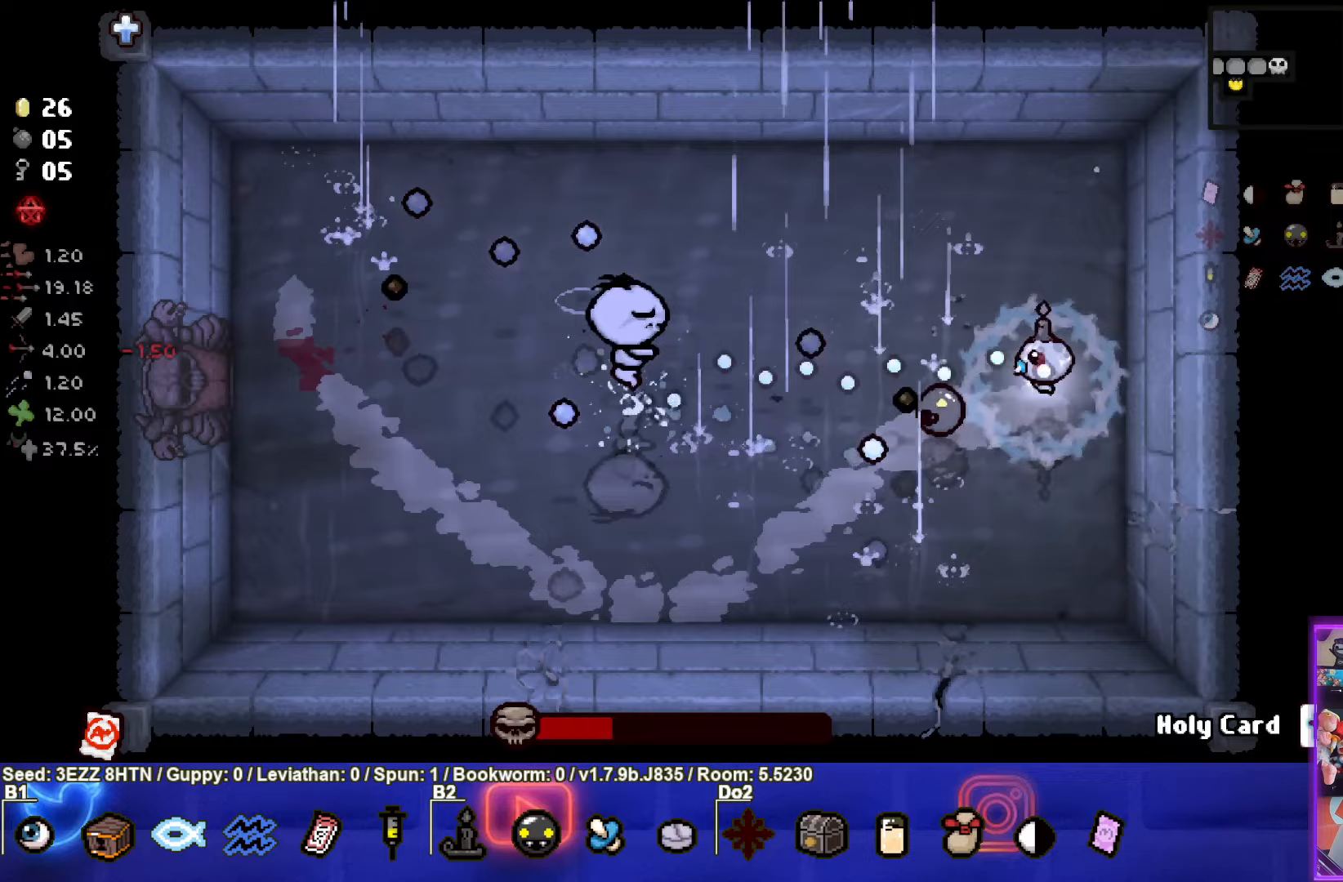
{"buttons": ["SQUARE"], "left_stick": "up-left", "right_stick": "center", "events": [[383, "left_stick", "up"], [483, "left_stick", "up-left"]]}
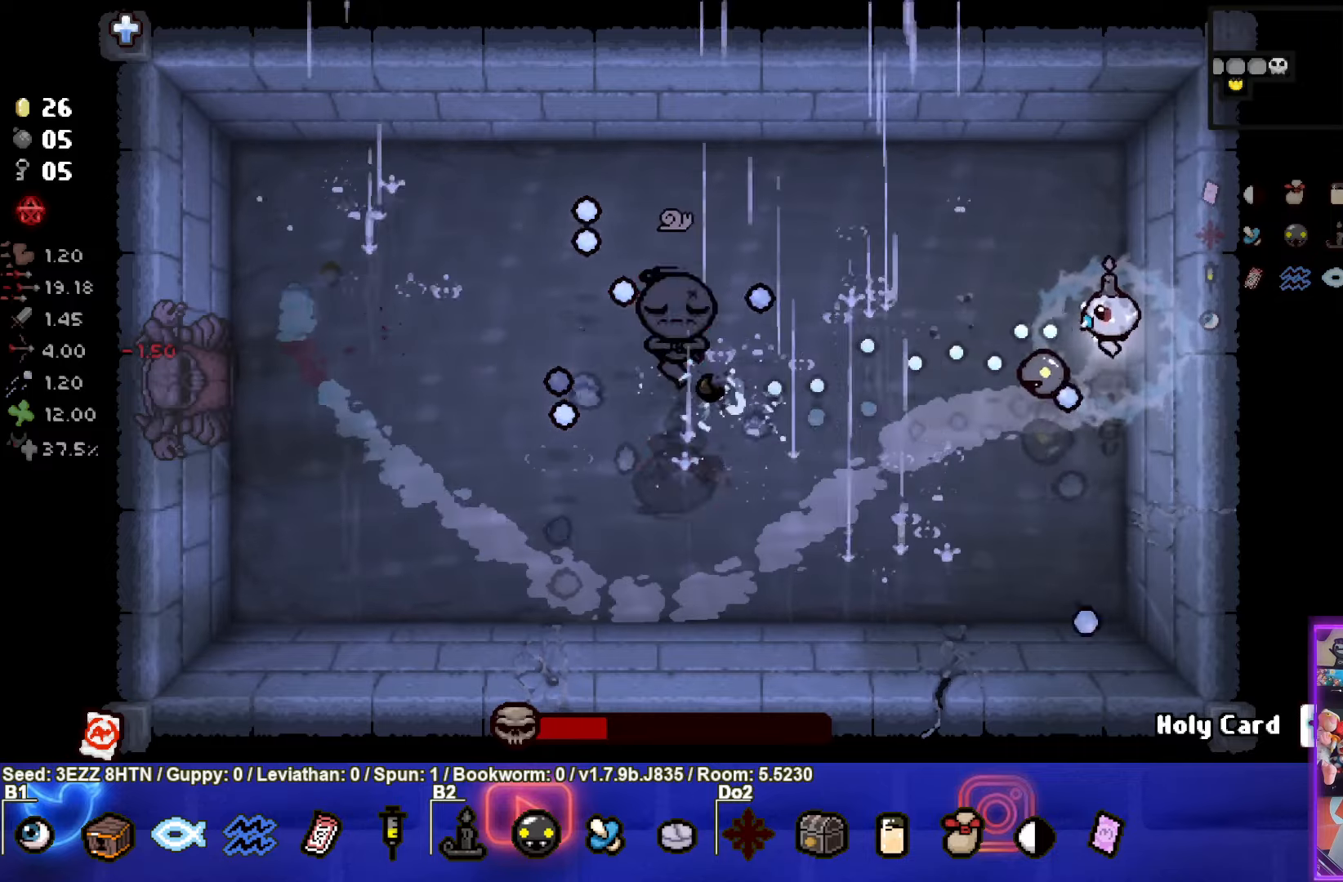
{"buttons": ["CROSS"], "left_stick": "up-left", "right_stick": "center", "events": [[33, "SQUARE", "up"], [167, "CROSS", "down"]]}
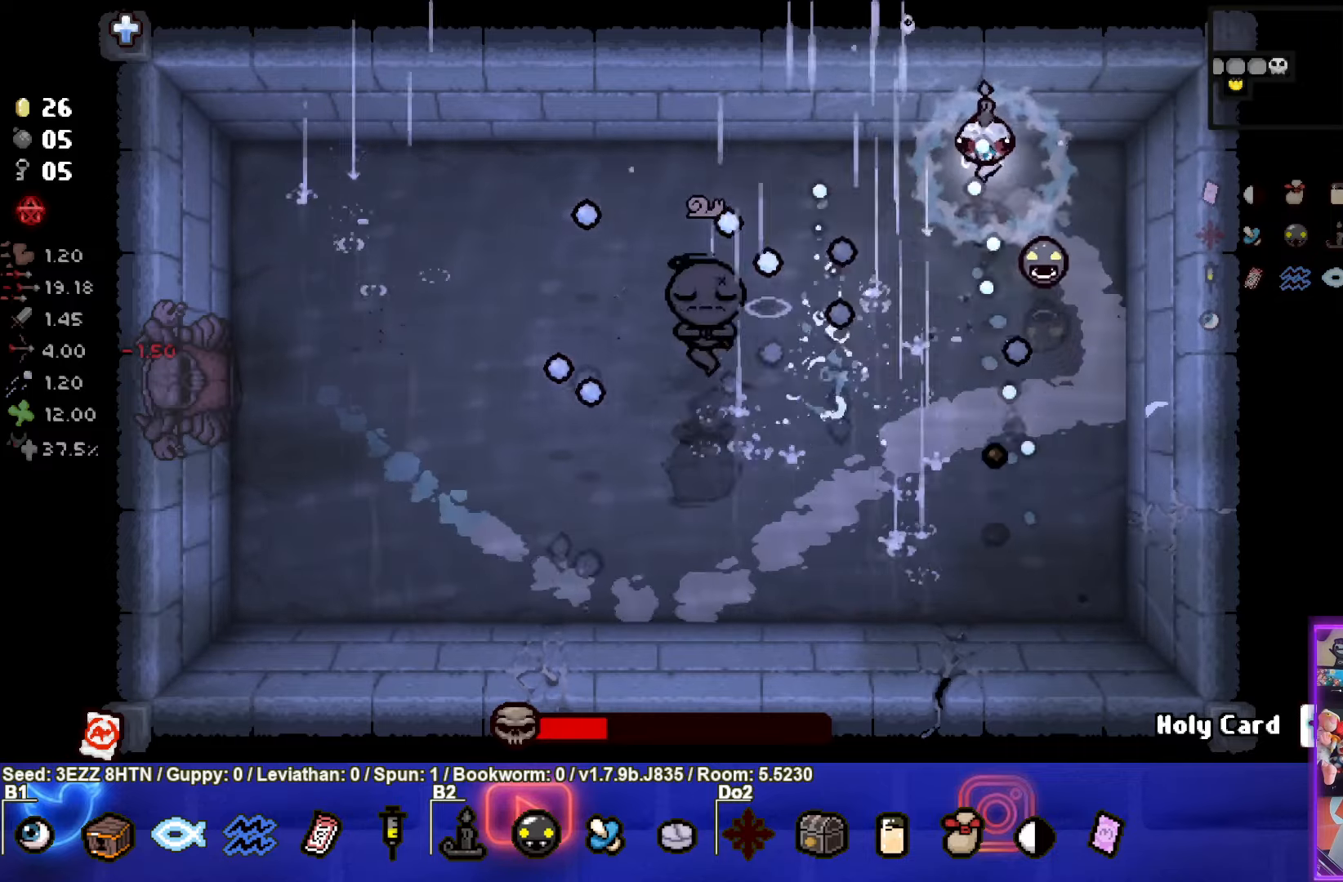
{"buttons": ["CROSS"], "left_stick": "left", "right_stick": "center", "events": [[233, "left_stick", "left"]]}
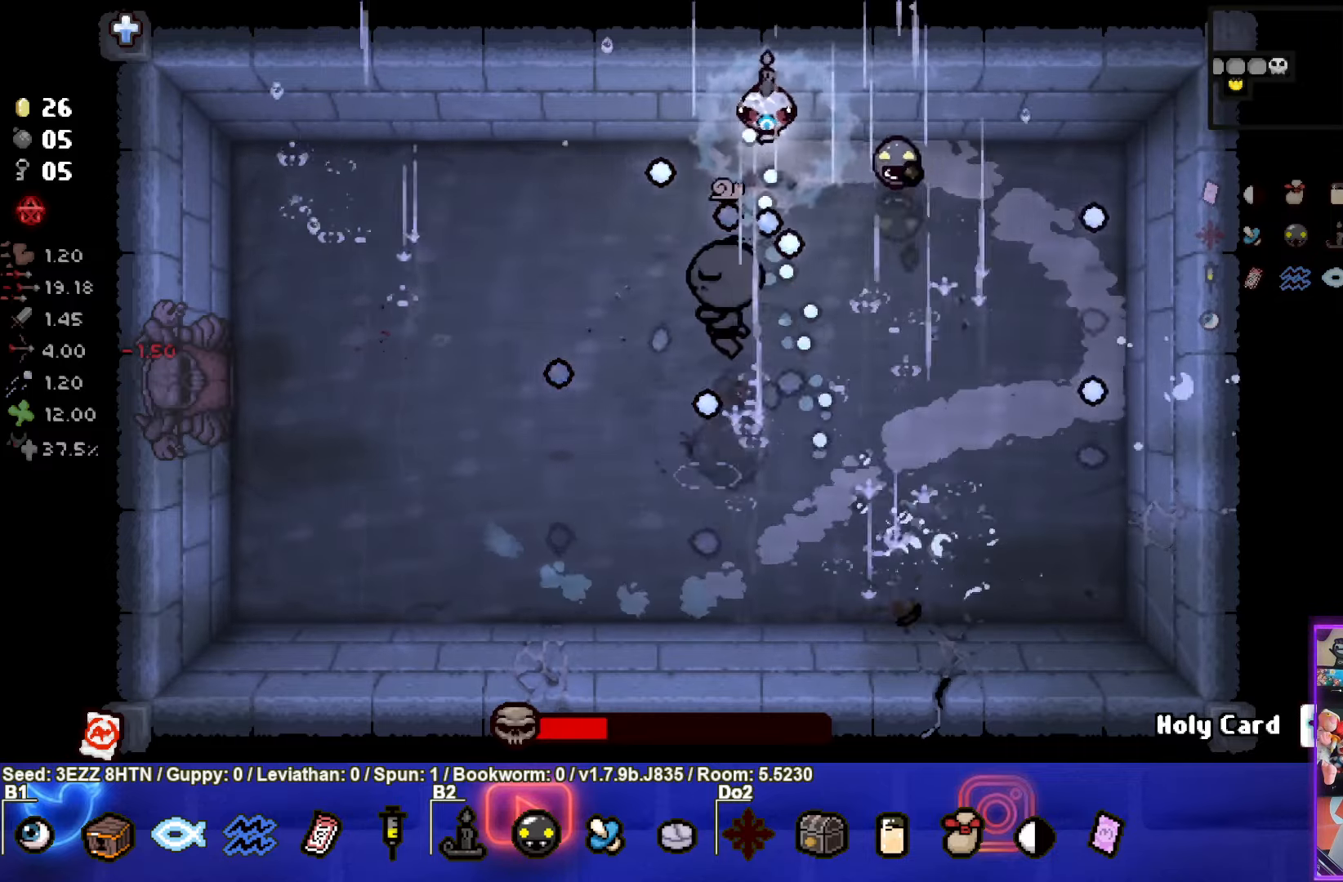
{"buttons": ["CIRCLE"], "left_stick": "left", "right_stick": "center", "events": [[233, "CROSS", "up"], [317, "CIRCLE", "down"]]}
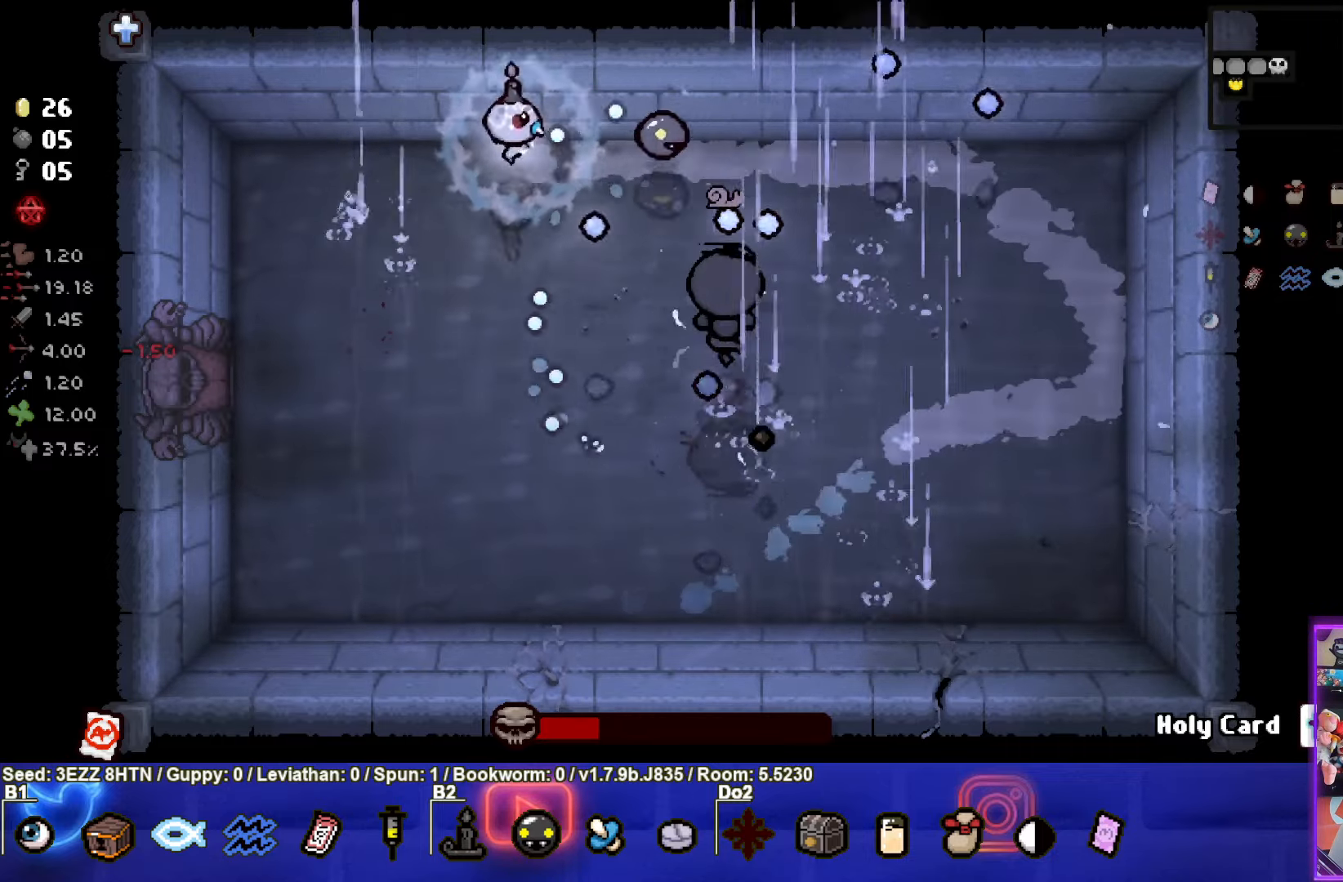
{"buttons": ["CIRCLE"], "left_stick": "down-left", "right_stick": "center", "events": [[283, "left_stick", "center"], [500, "left_stick", "down-left"]]}
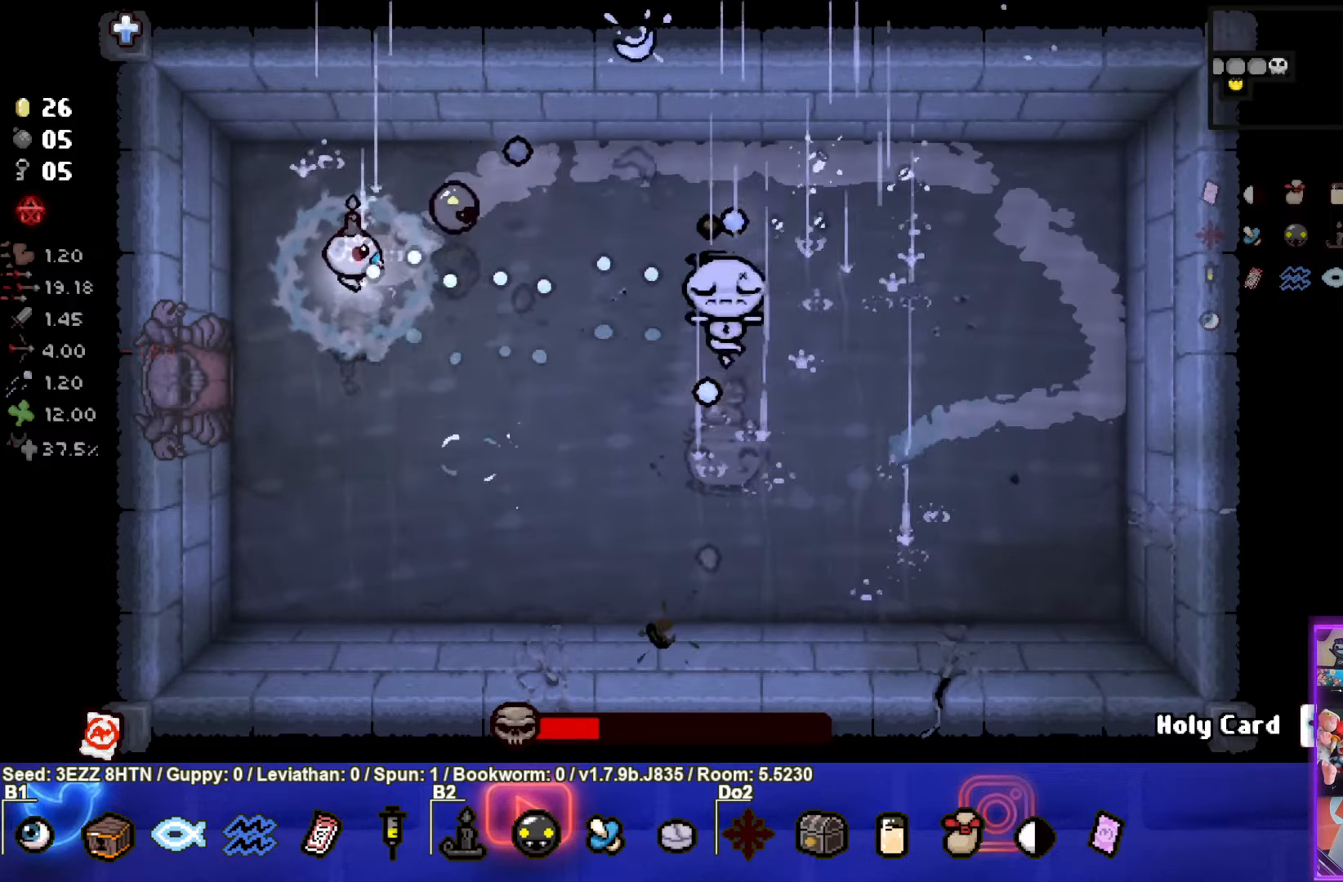
{"buttons": ["CIRCLE"], "left_stick": "center", "right_stick": "center", "events": [[200, "left_stick", "center"], [283, "CIRCLE", "up"], [333, "CIRCLE", "down"], [350, "left_stick", "down"], [467, "left_stick", "center"]]}
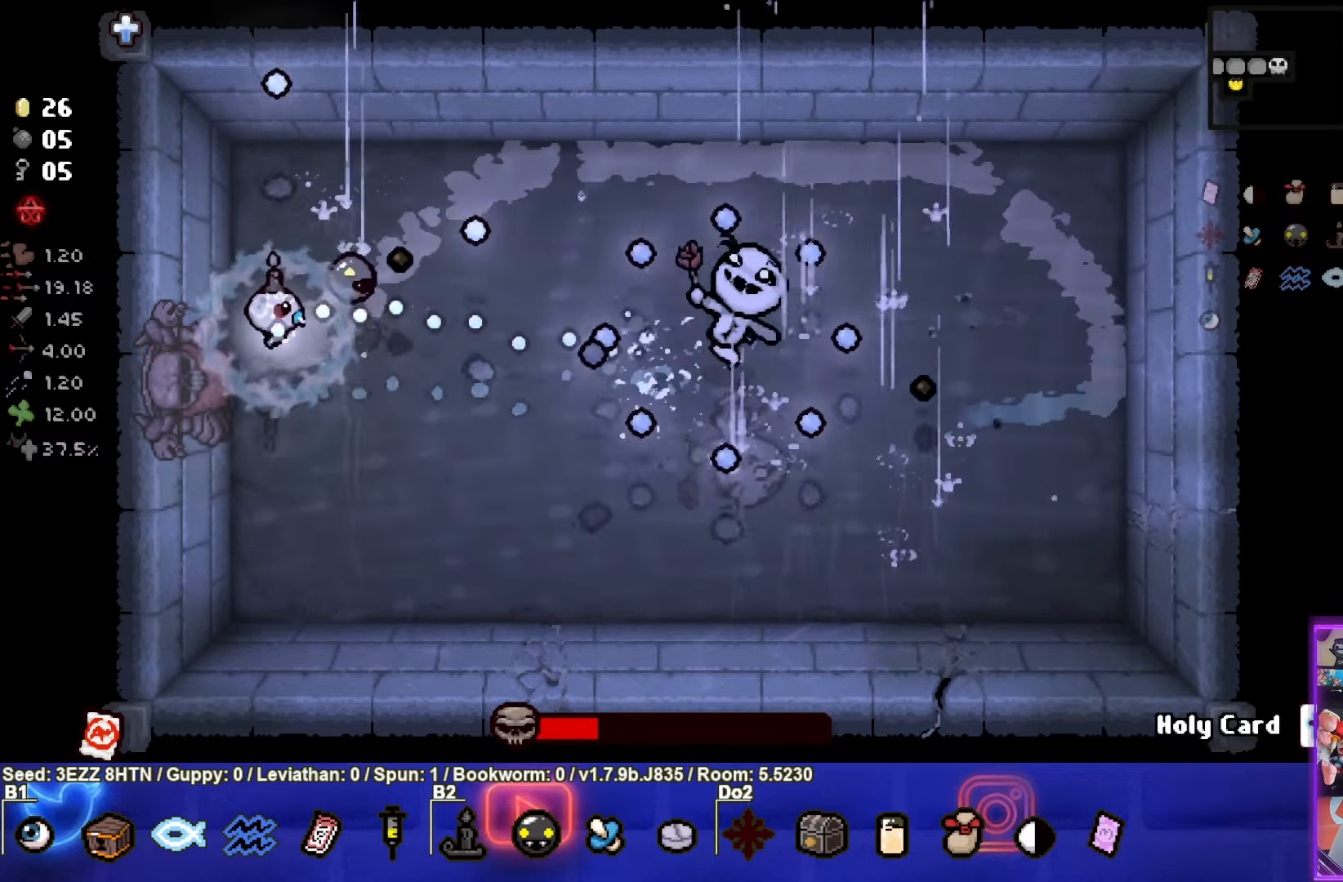
{"buttons": [], "left_stick": "right", "right_stick": "center", "events": [[33, "left_stick", "down"], [83, "CIRCLE", "up"], [150, "CIRCLE", "down"], [367, "CIRCLE", "up"], [433, "left_stick", "right"]]}
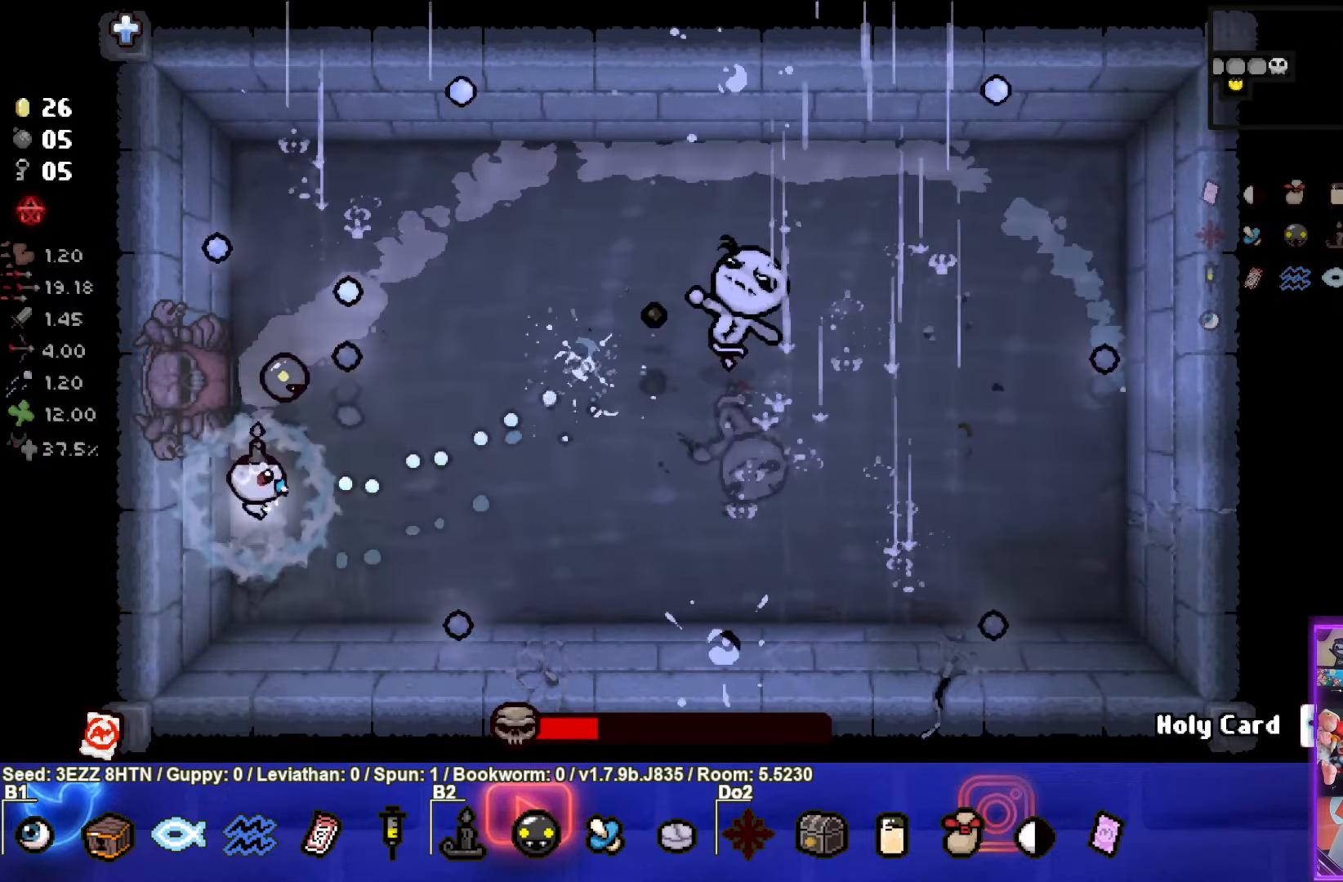
{"buttons": ["CIRCLE"], "left_stick": "up-right", "right_stick": "center", "events": [[17, "CIRCLE", "down"], [83, "left_stick", "up-right"]]}
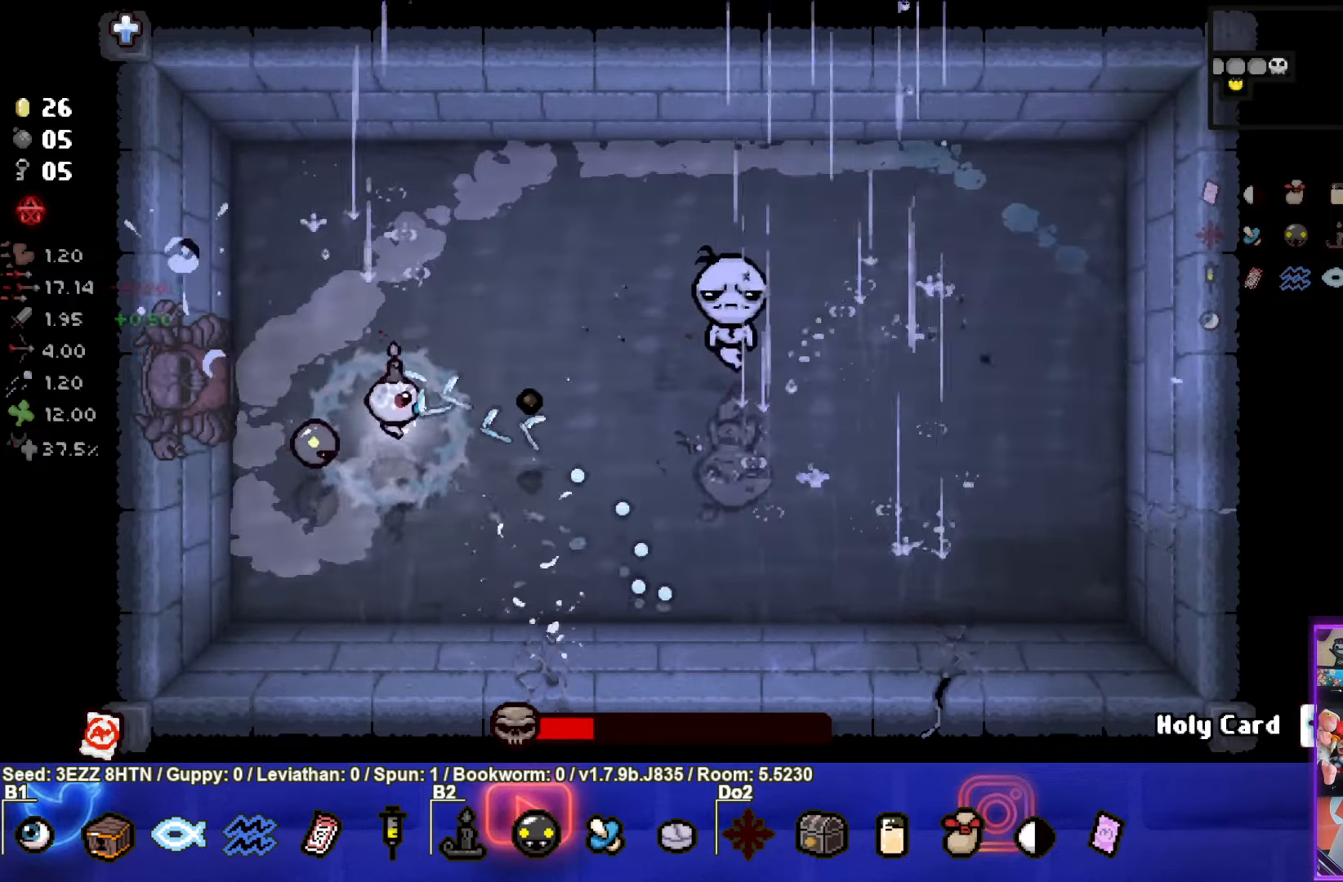
{"buttons": ["CIRCLE"], "left_stick": "center", "right_stick": "center", "events": [[167, "left_stick", "center"]]}